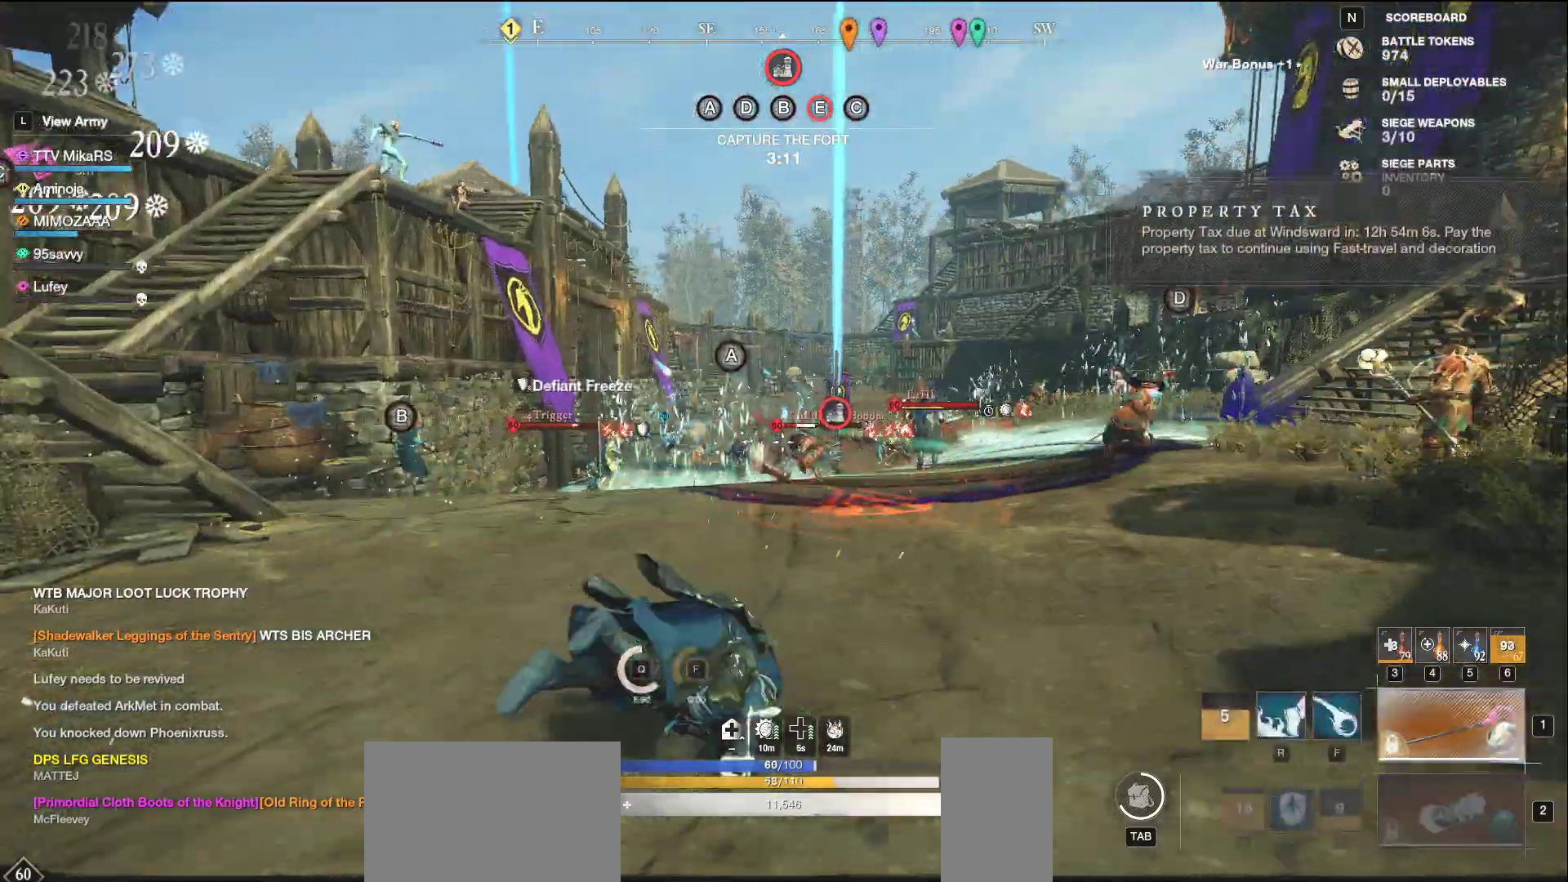
Gameplay with keyboard and mouse; each line is a JSON object with the keys and mouse buttons held at the frame after it. "events" lists presses ("down") and releases ("up") of "a", "ctrl", "d", "e", "f", "q", "r", "s", "shift", "space", "tab", "w", "mouse_left", "mouse_wheel", "mouse_right", "mouse_mb4" and "mouse_mb5" between this image and that frame as [ms after this image, input, new state], when the widget could be followed in between. "mouse_left", "mouse_wheel", "mouse_right", "mouse_mb4", "mouse_mb5" = the "left", "wheel", "right", "mb4", "mb5" buttons of the "mouse" list. No other keys are recorded. "wheel" means that the mouse wheel is clicked or scrolled. Not read: mouse_move.
{"keys": ["w"], "mouse": ["left"], "events": [[133, "d", "up"]]}
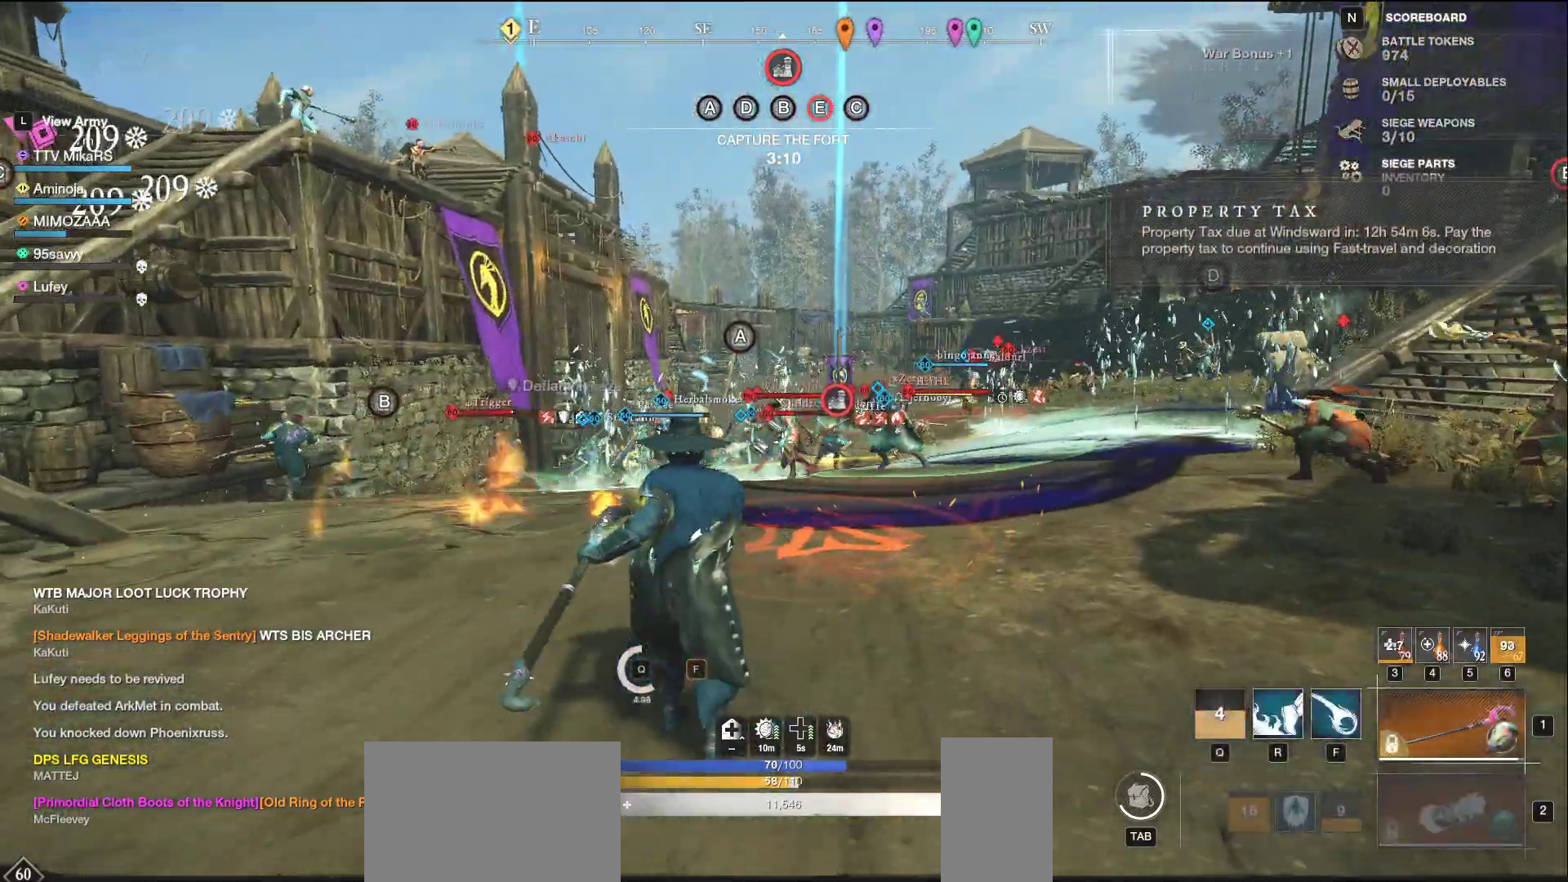
{"keys": ["shift", "w"], "mouse": [], "events": [[350, "mouse_left", "up"], [400, "shift", "down"]]}
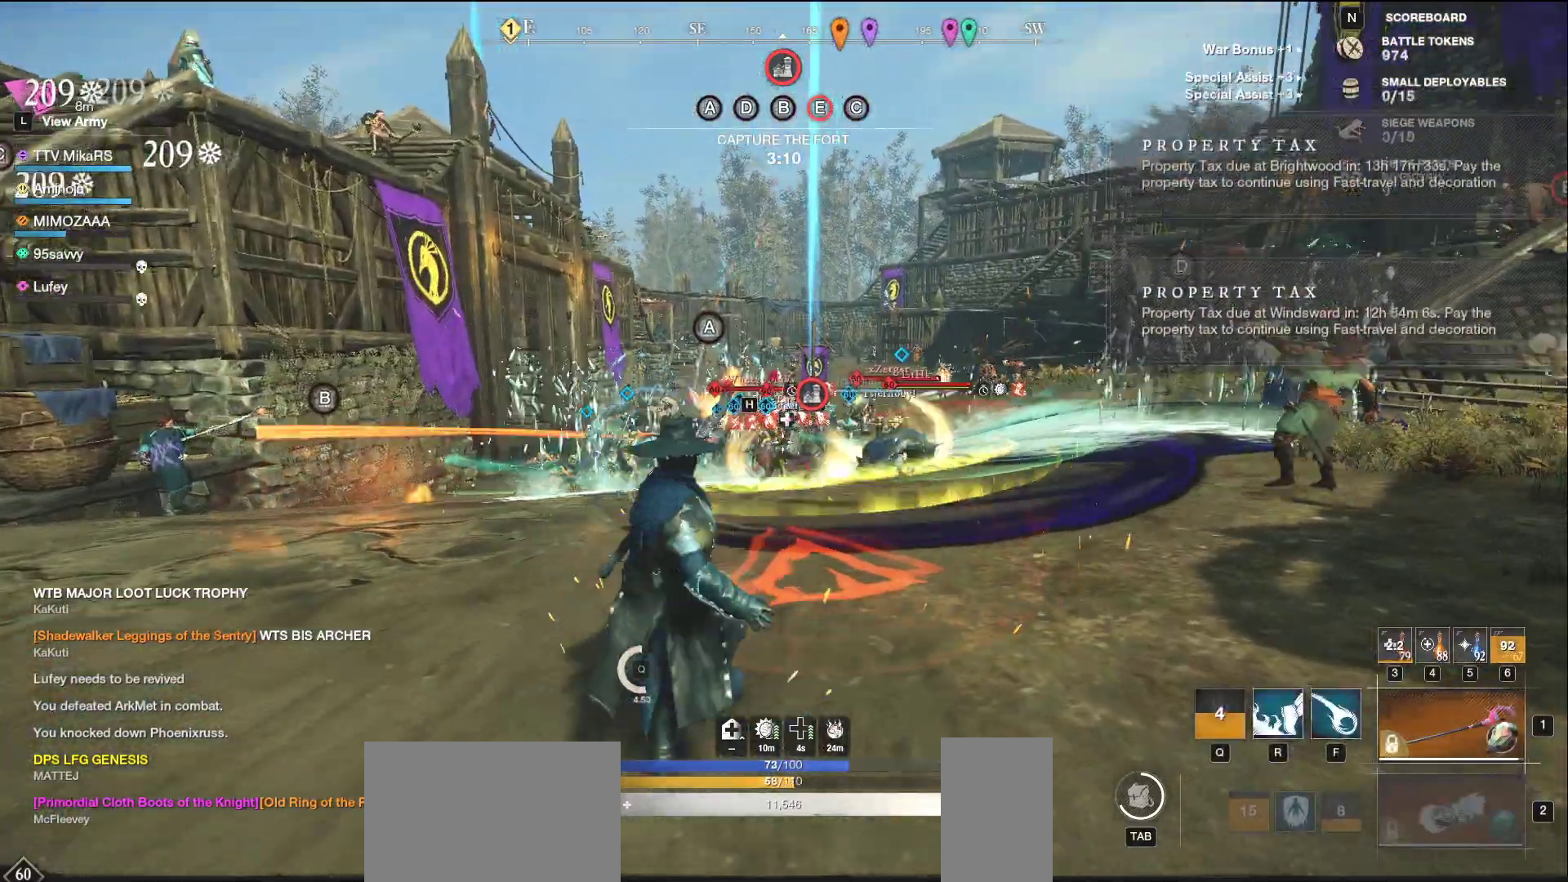
{"keys": ["a", "w"], "mouse": [], "events": [[17, "shift", "up"], [67, "shift", "down"], [183, "shift", "up"], [333, "a", "down"], [367, "f", "down"], [467, "f", "up"]]}
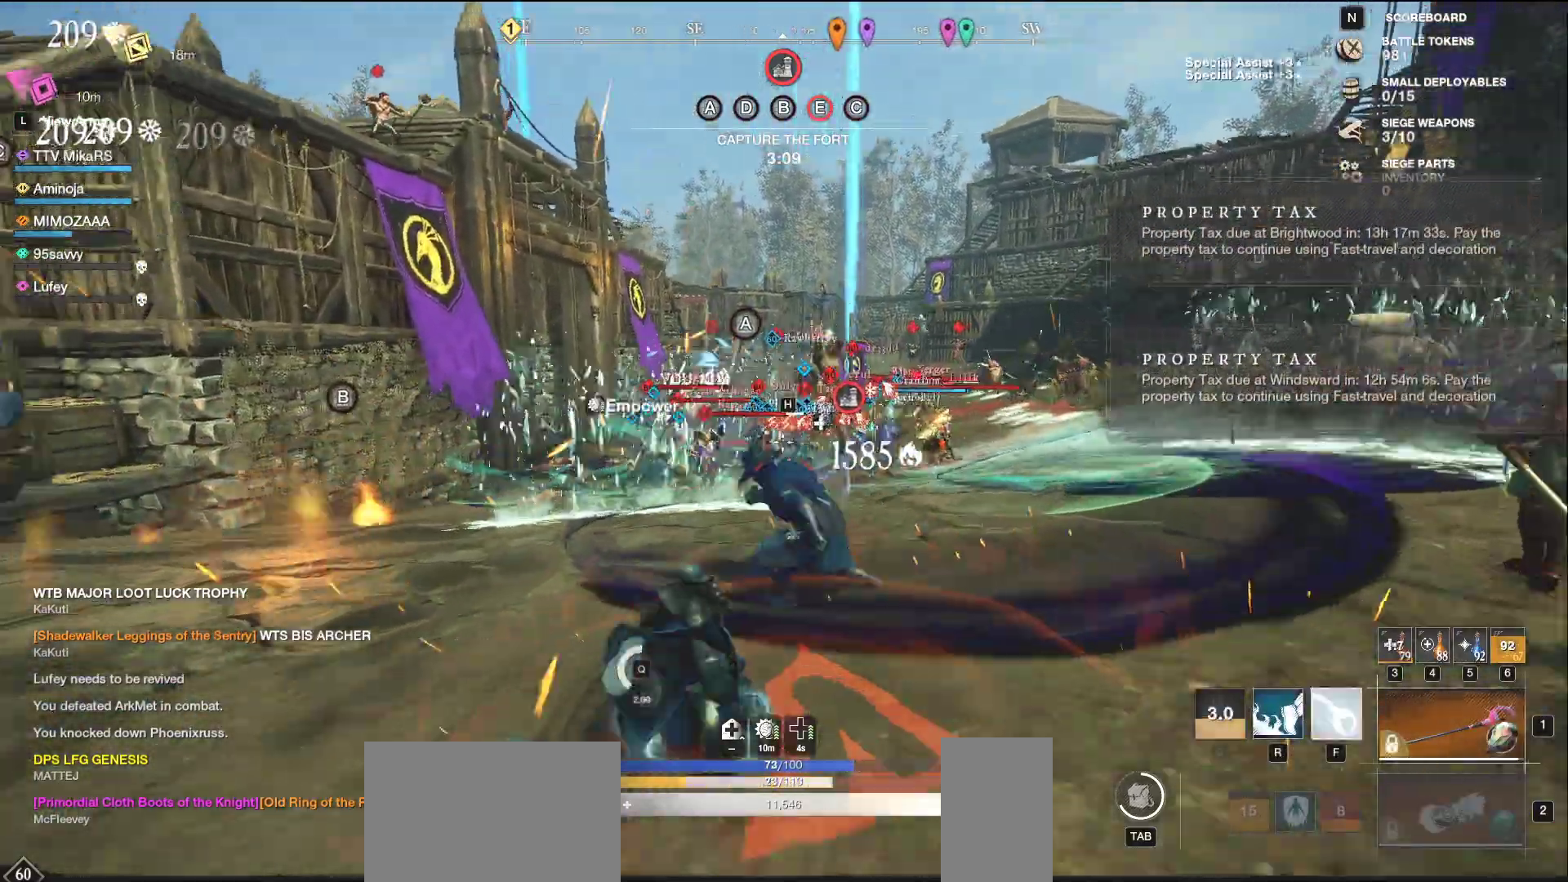
{"keys": ["a"], "mouse": [], "events": [[17, "f", "down"], [117, "f", "up"], [167, "f", "down"], [233, "w", "up"], [300, "f", "up"], [367, "f", "down"], [483, "f", "up"]]}
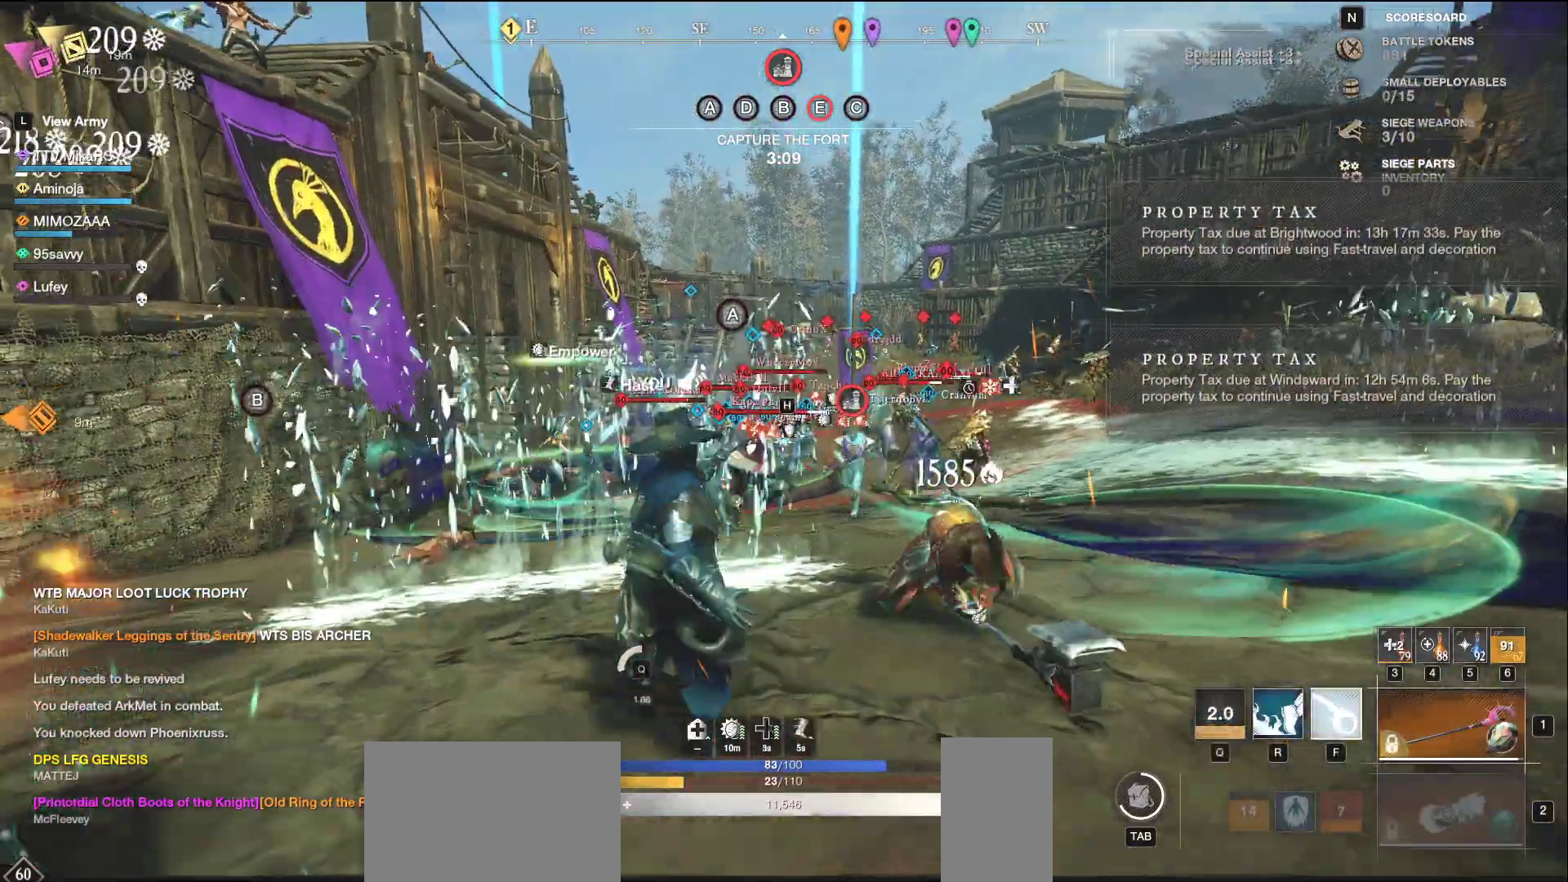
{"keys": ["a", "f", "s"], "mouse": [], "events": [[17, "f", "down"], [117, "f", "up"], [150, "f", "down"], [283, "f", "up"], [283, "s", "down"], [417, "f", "down"]]}
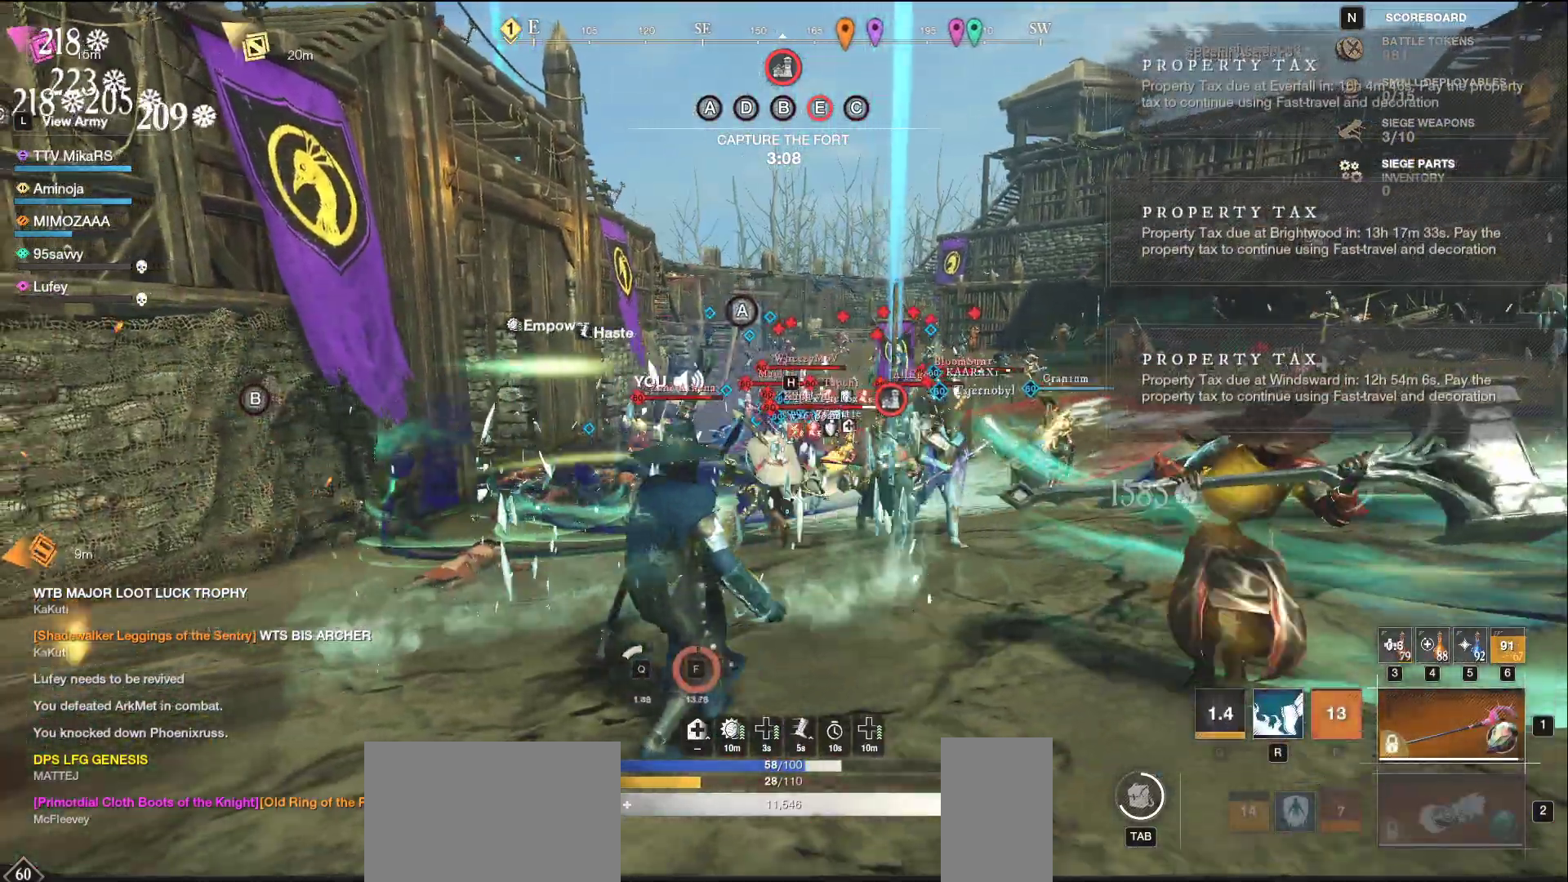
{"keys": ["a", "s"], "mouse": ["left"], "events": [[33, "f", "up"], [83, "f", "down"], [167, "f", "up"], [183, "shift", "down"], [333, "shift", "up"], [417, "mouse_left", "down"]]}
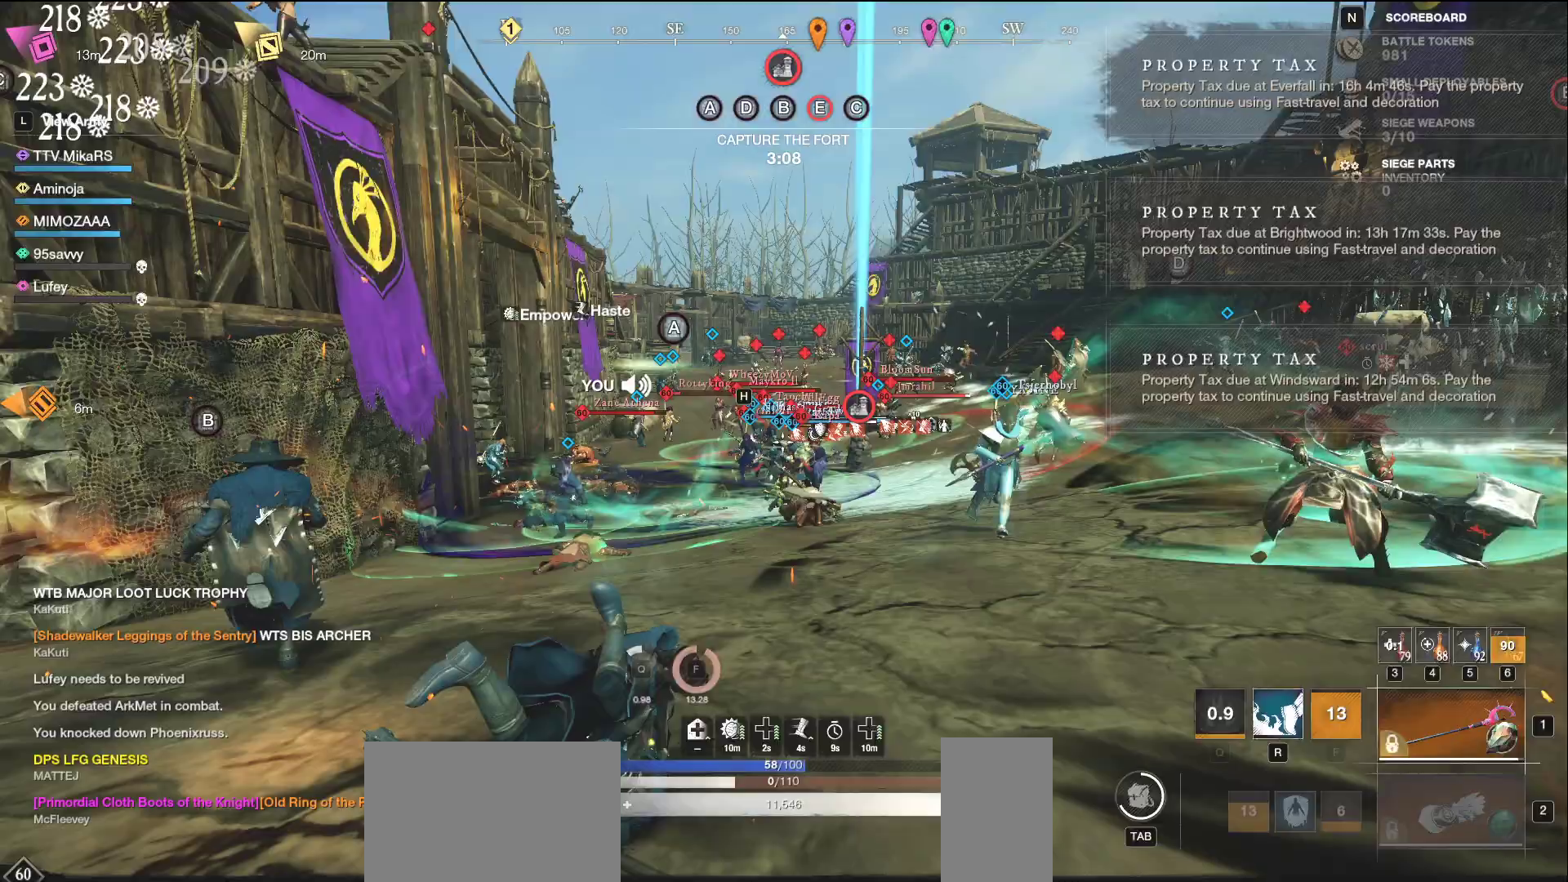
{"keys": ["a", "w"], "mouse": ["left"], "events": [[50, "s", "up"], [483, "w", "down"]]}
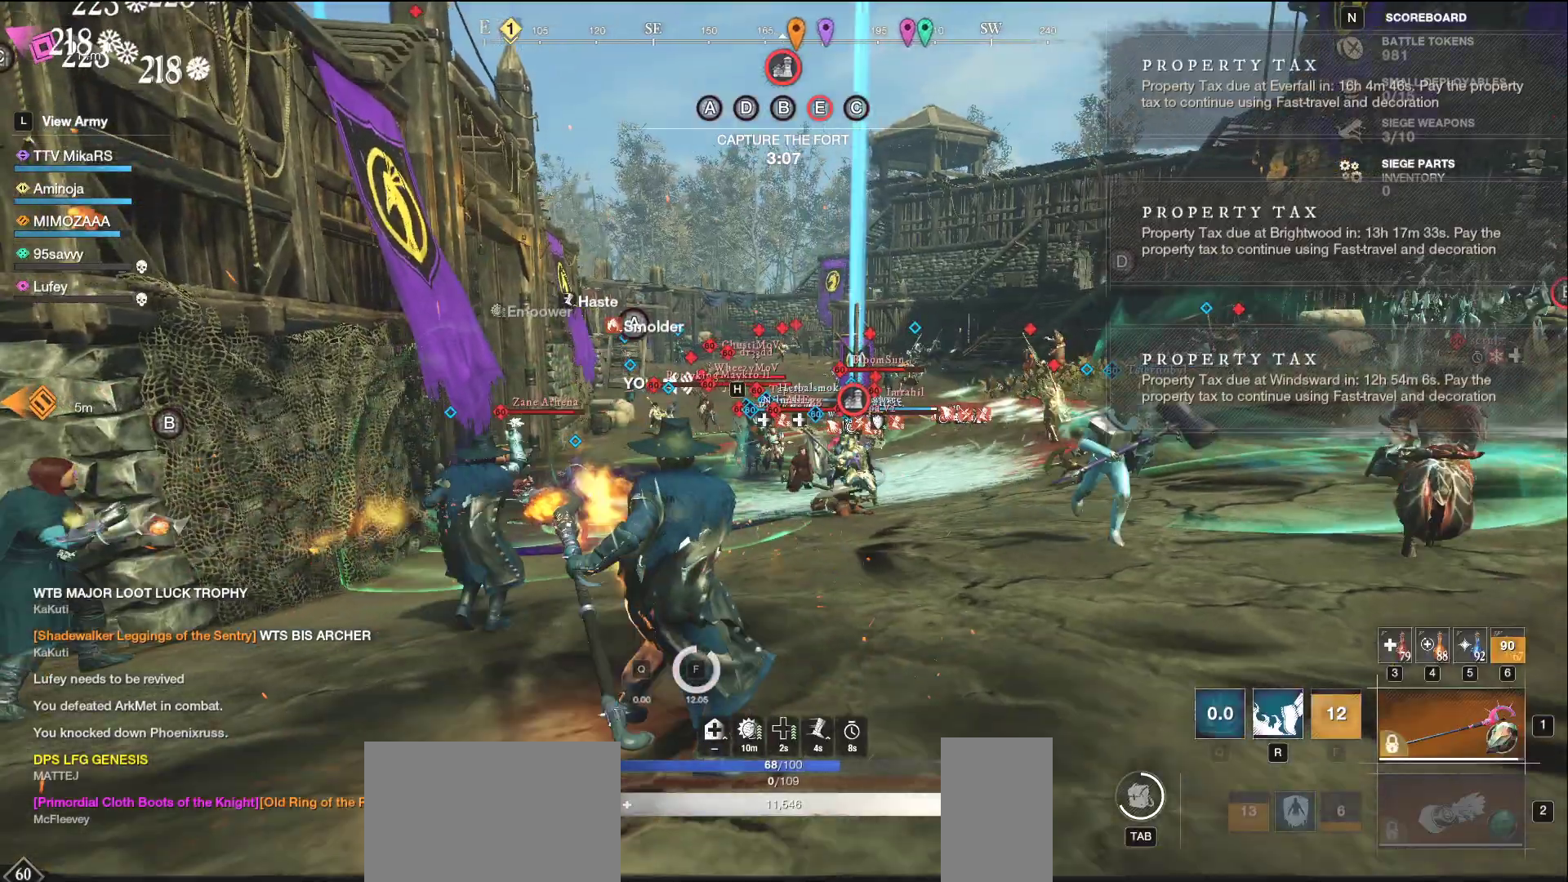
{"keys": ["q", "w"], "mouse": [], "events": [[250, "a", "up"], [350, "mouse_left", "up"], [350, "q", "down"], [450, "q", "up"], [450, "w", "up"], [500, "q", "down"], [500, "w", "down"]]}
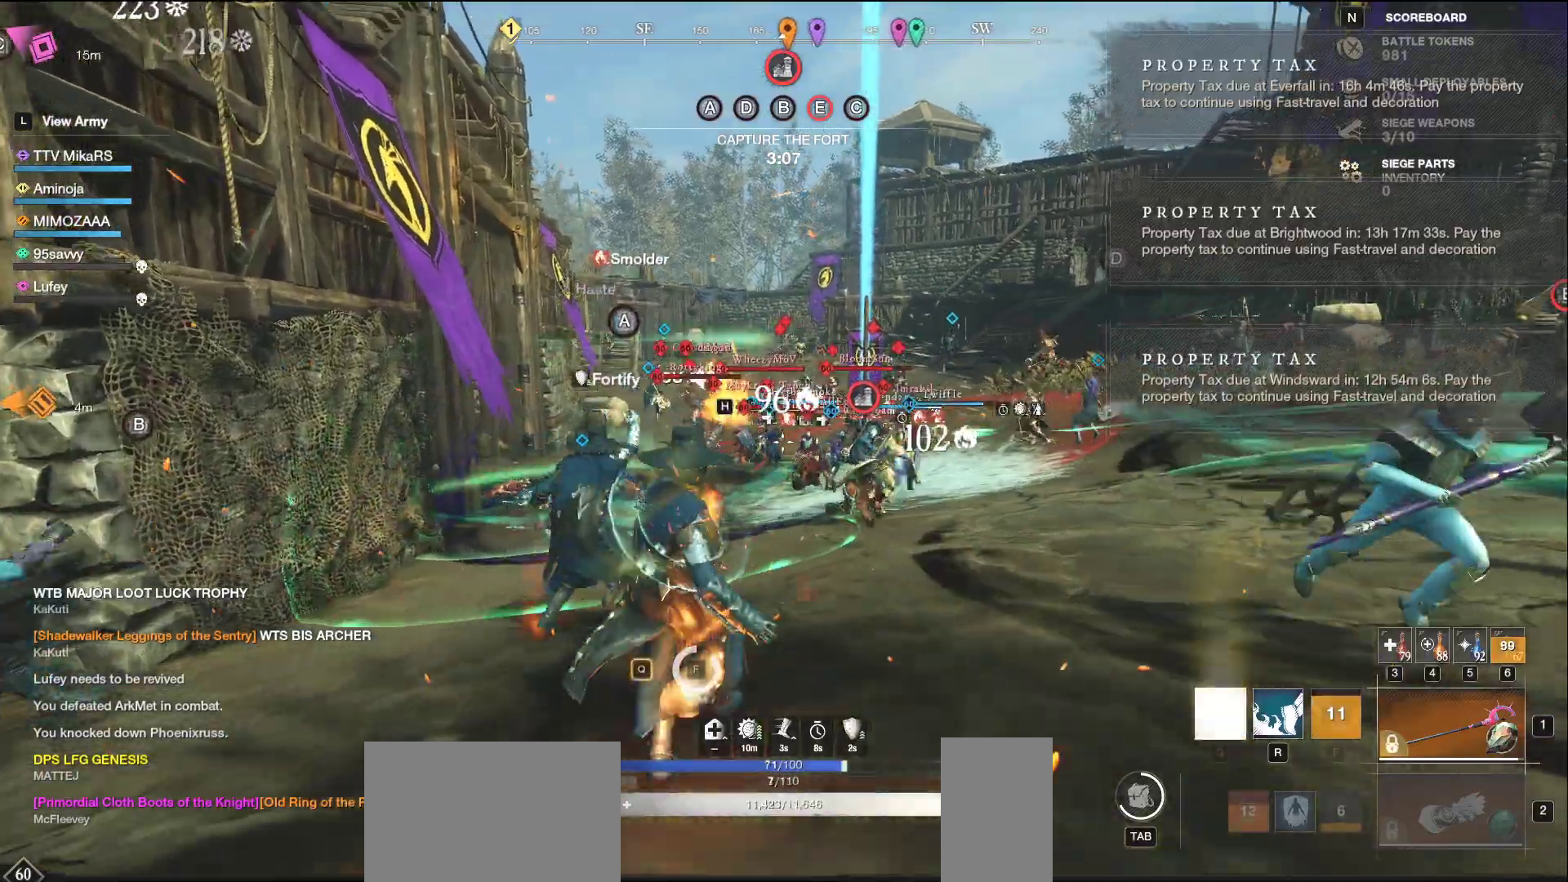
{"keys": ["w"], "mouse": [], "events": [[83, "q", "up"], [83, "w", "up"], [133, "w", "down"], [150, "q", "down"], [233, "q", "up"], [233, "w", "up"], [283, "q", "down"], [283, "w", "down"], [367, "q", "up"], [383, "w", "up"], [467, "w", "down"]]}
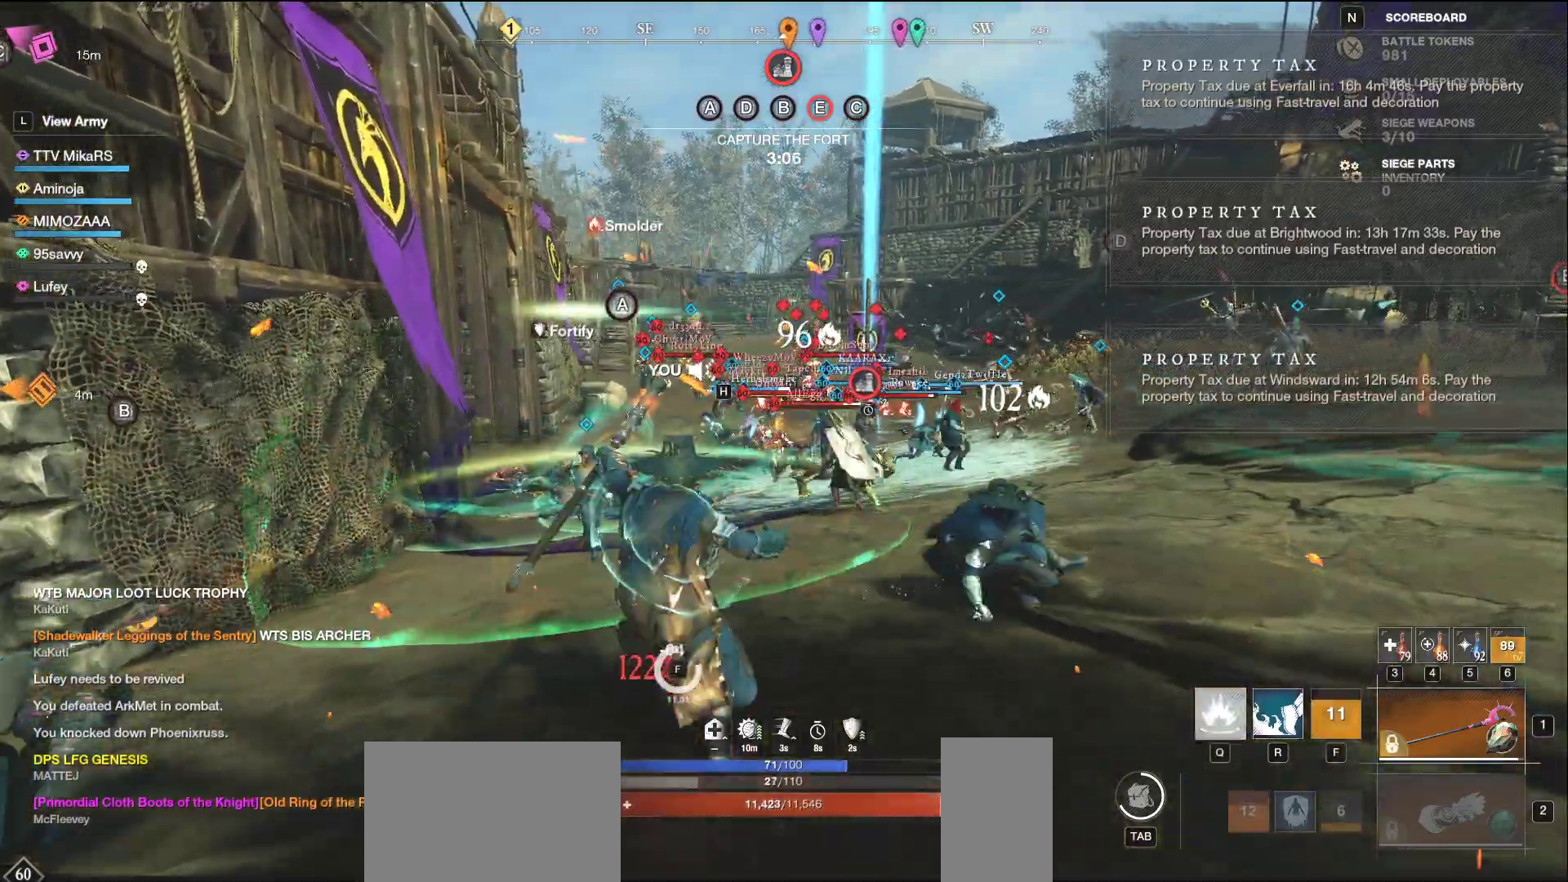
{"keys": ["d", "w"], "mouse": [], "events": [[33, "w", "up"], [50, "d", "down"], [67, "w", "down"], [333, "shift", "down"], [450, "shift", "up"]]}
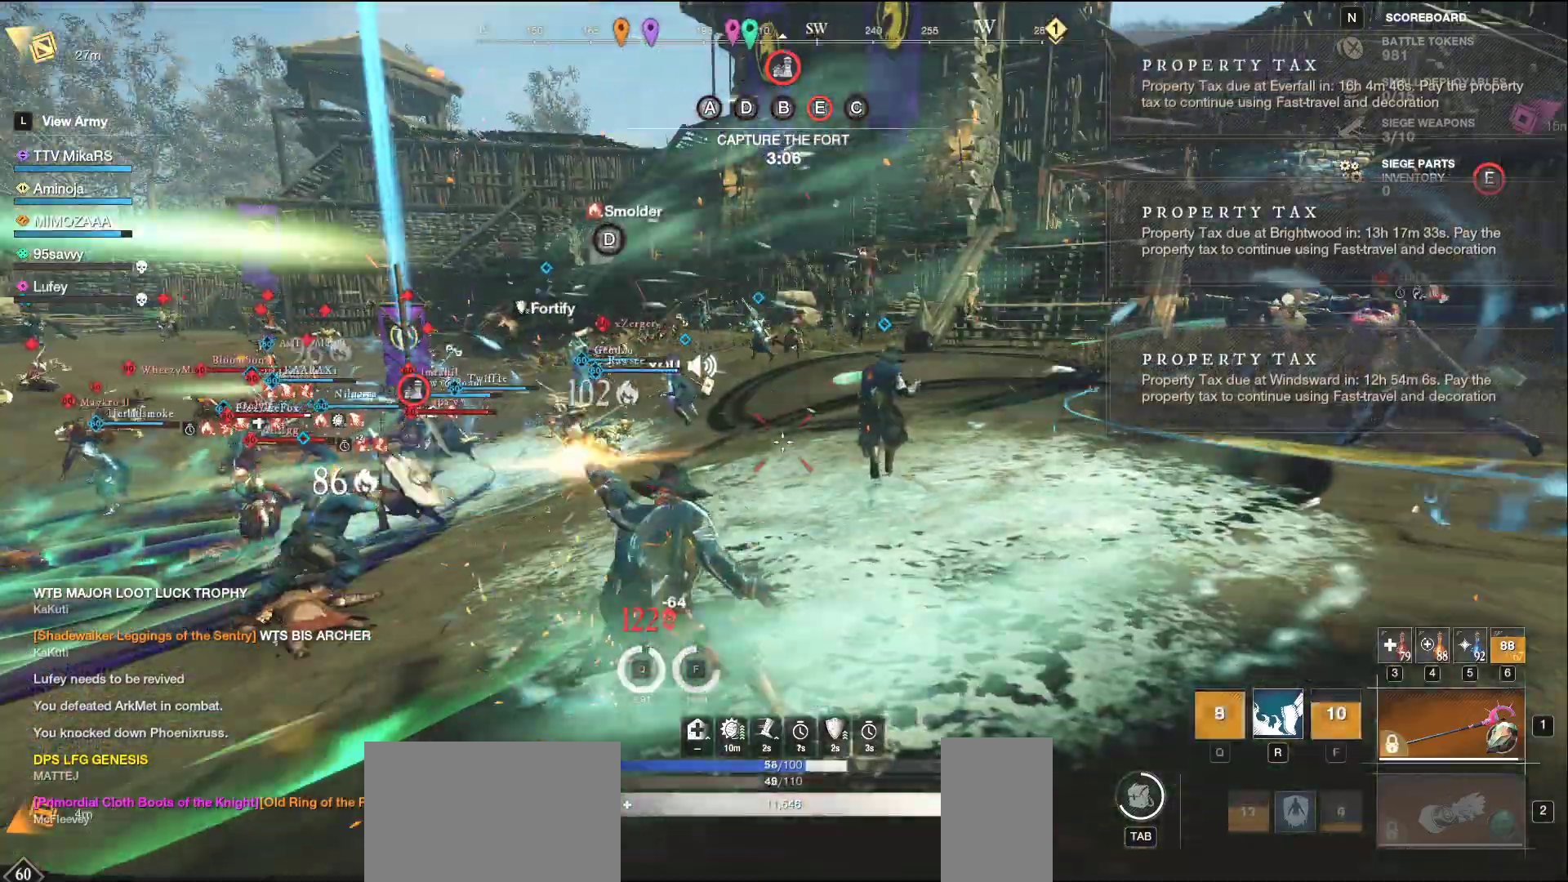
{"keys": ["a", "s"], "mouse": ["left"], "events": [[17, "w", "up"], [133, "s", "down"], [183, "d", "up"], [183, "mouse_left", "down"], [200, "a", "down"]]}
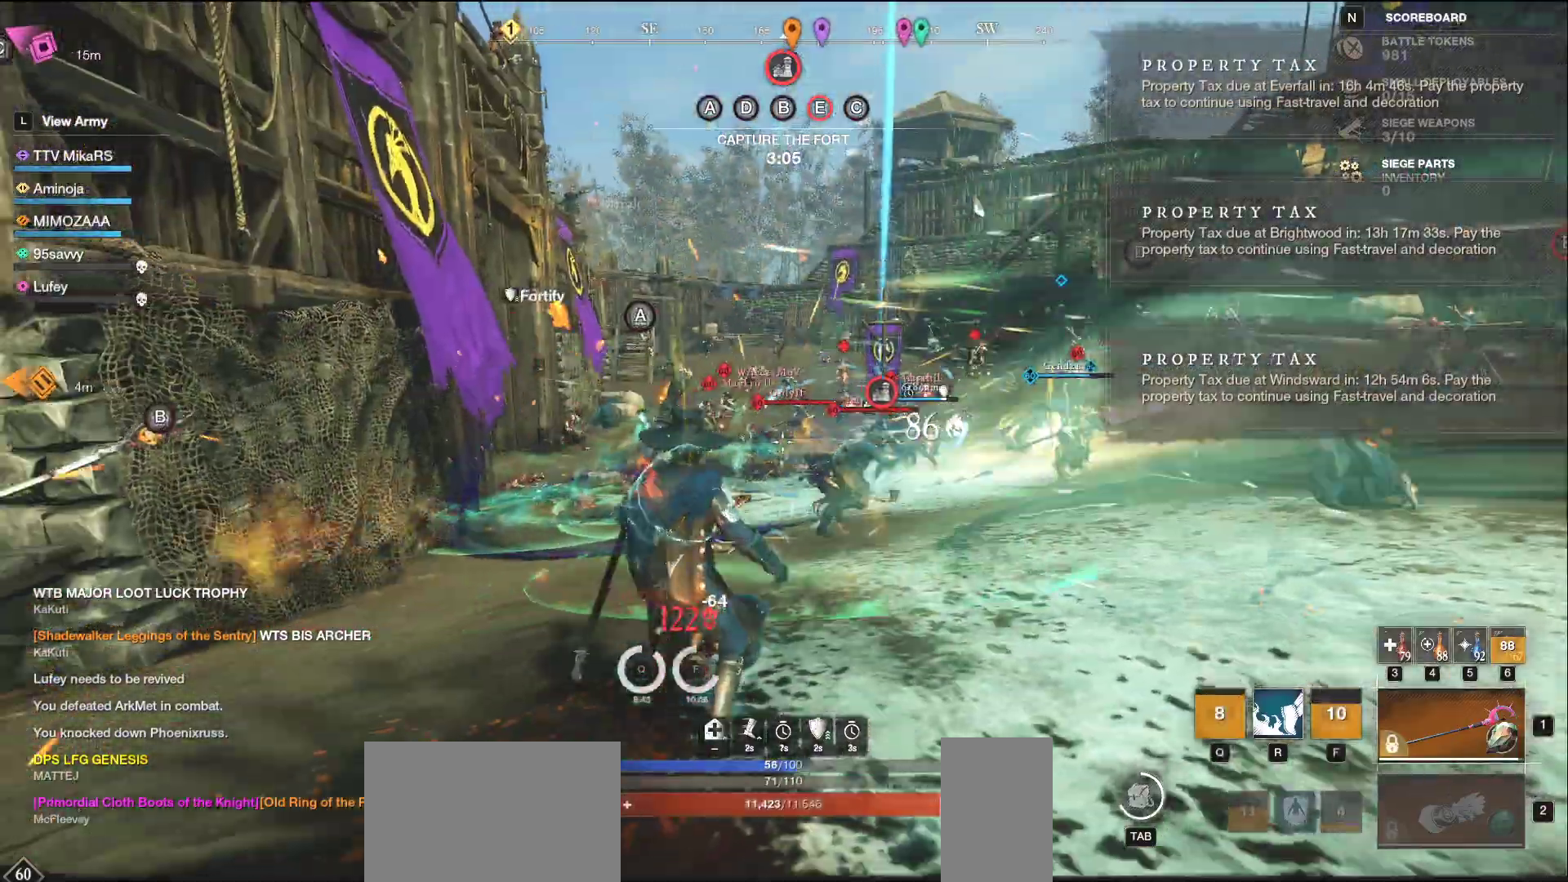
{"keys": ["a", "w"], "mouse": ["left"], "events": [[50, "s", "up"], [333, "w", "down"]]}
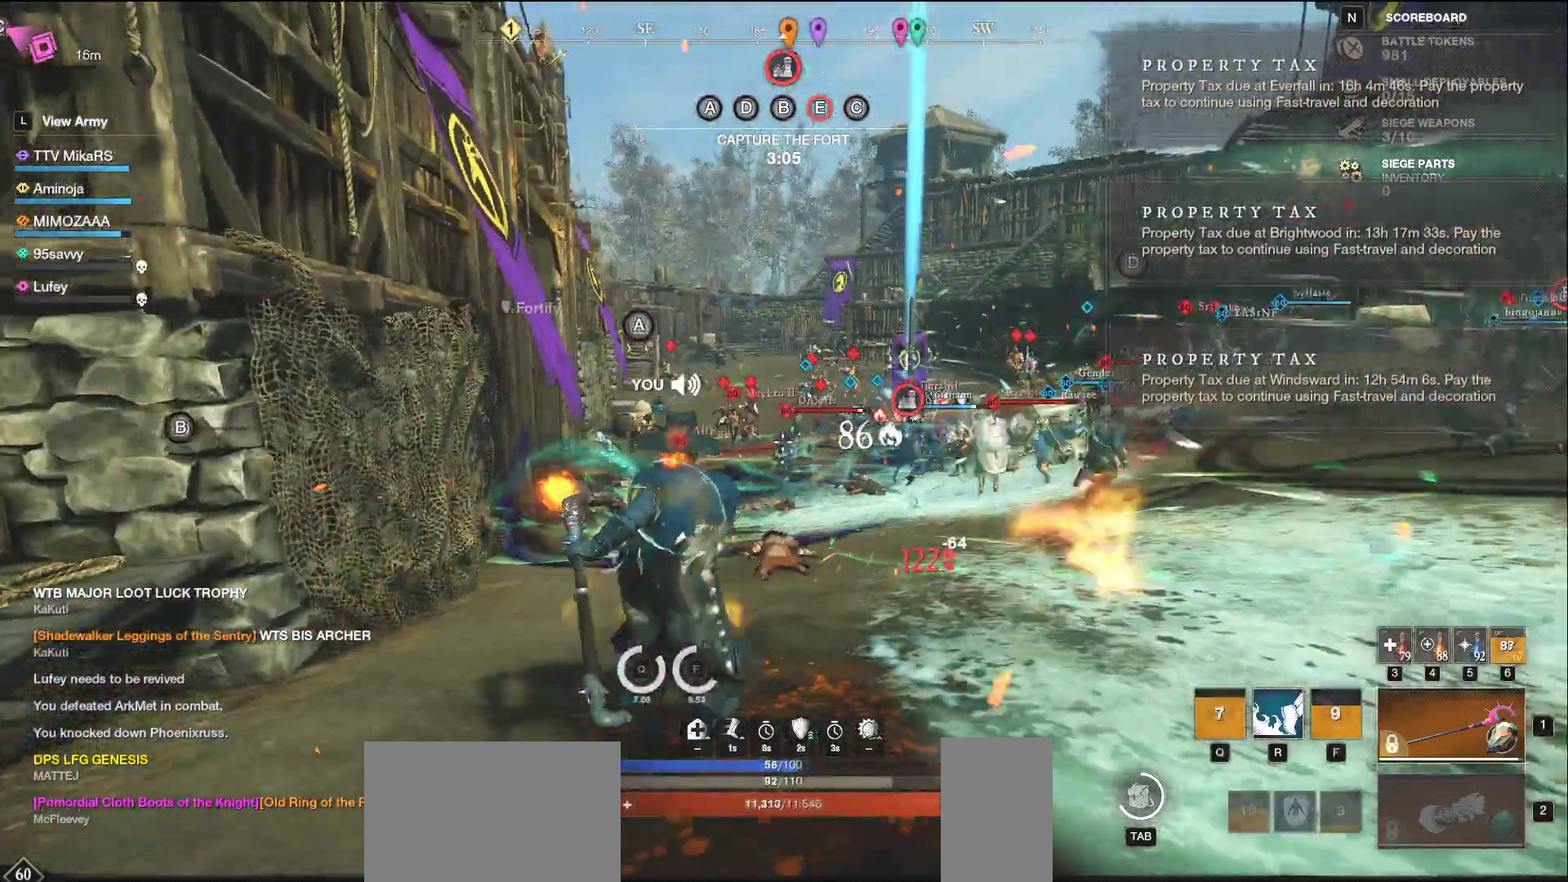
{"keys": ["a", "shift", "w"], "mouse": [], "events": [[267, "mouse_left", "up"], [333, "shift", "down"]]}
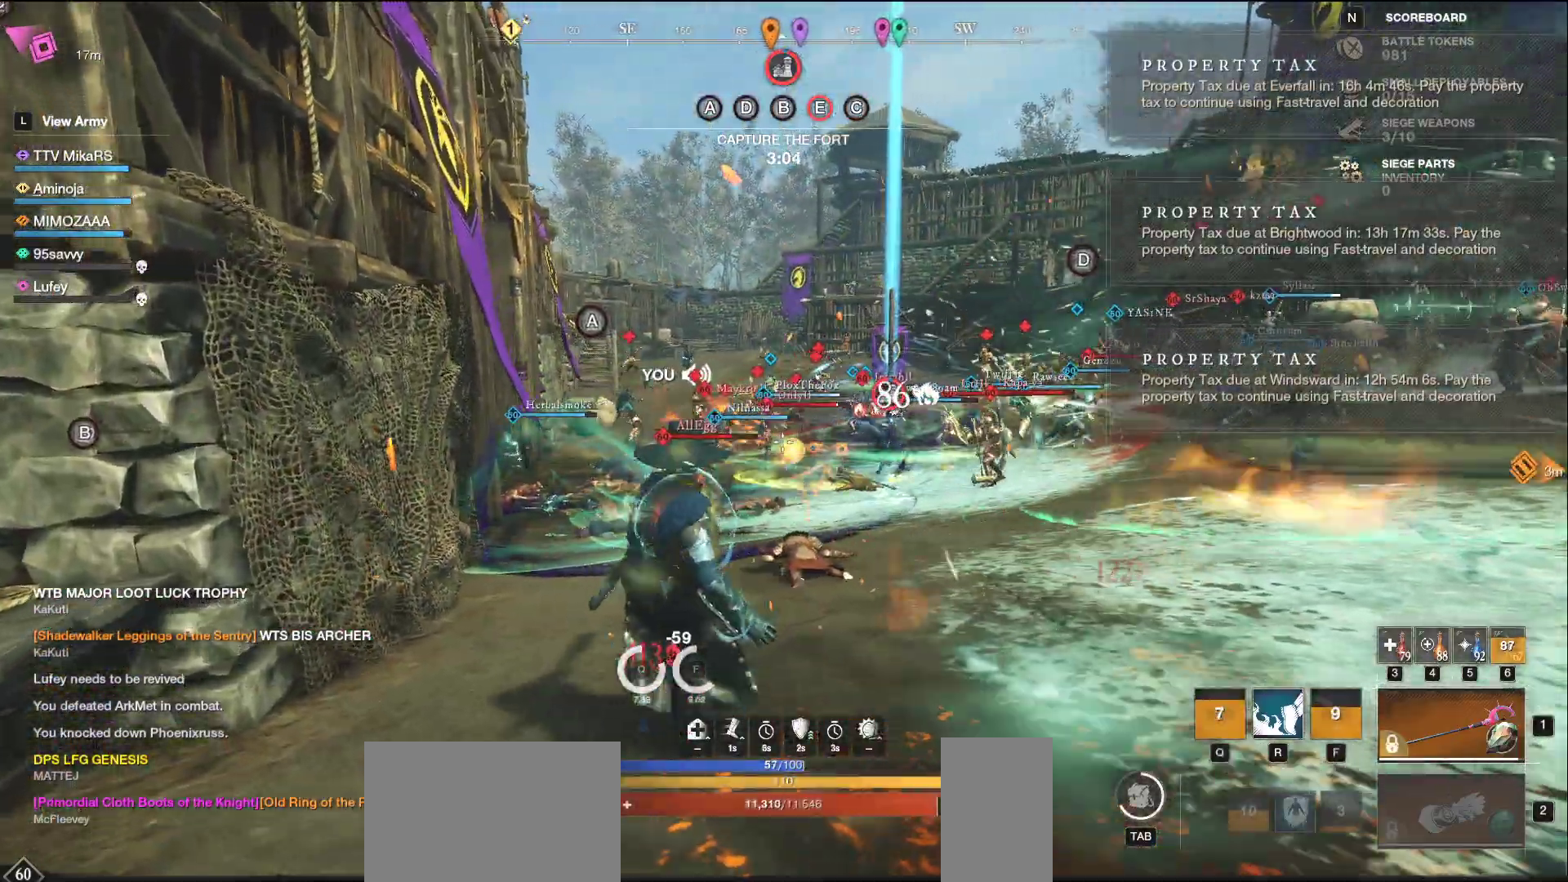
{"keys": ["a", "w"], "mouse": ["left"], "events": [[50, "shift", "up"], [333, "mouse_left", "down"]]}
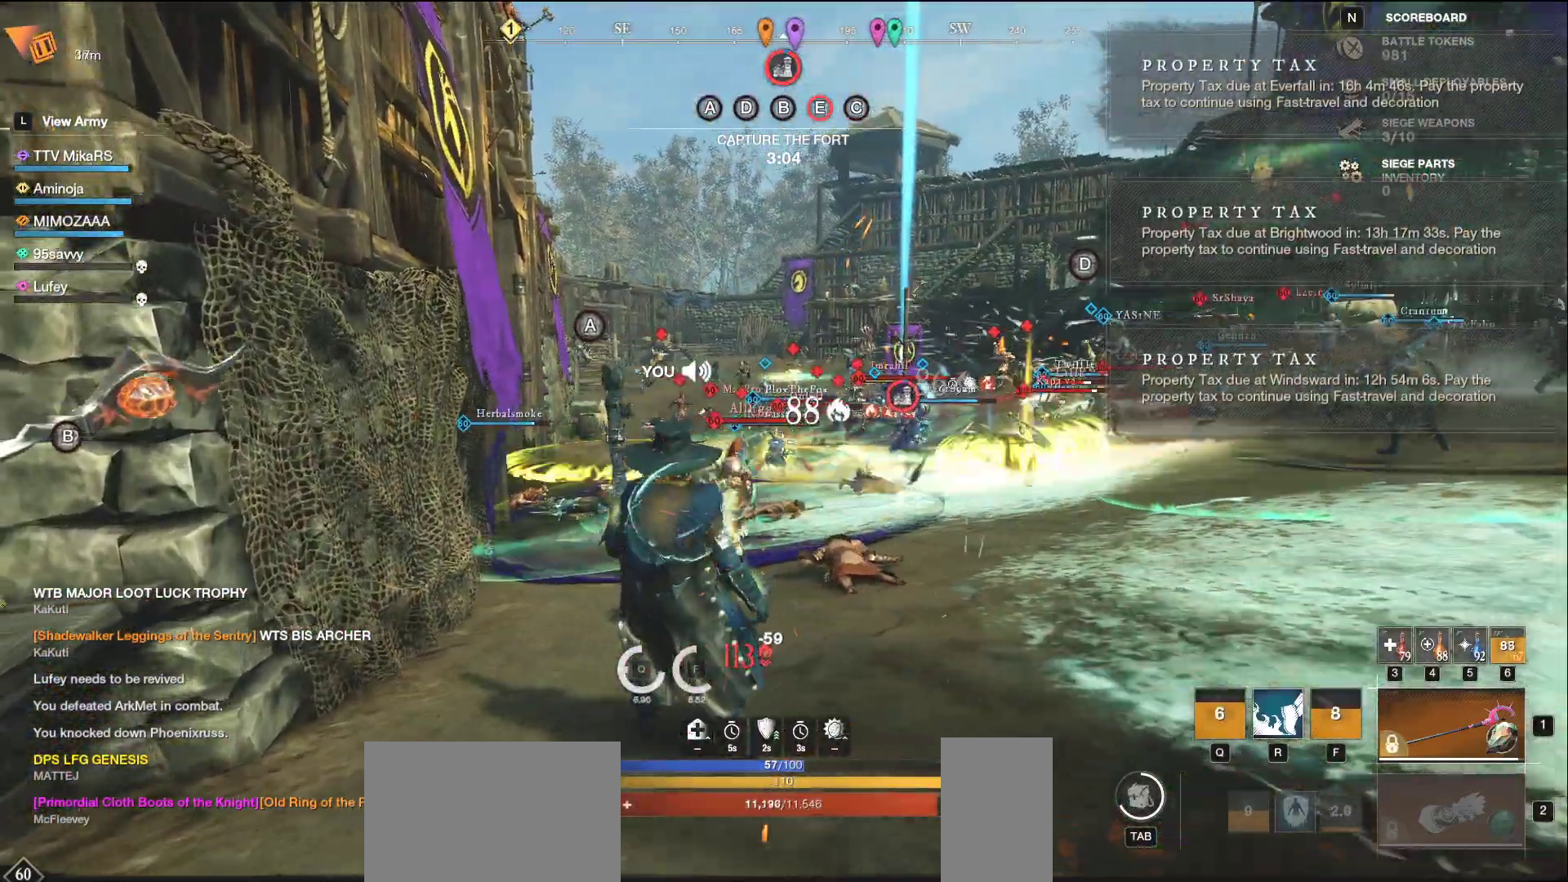
{"keys": ["a", "w"], "mouse": ["left"], "events": [[367, "space", "down"], [383, "space", "up"]]}
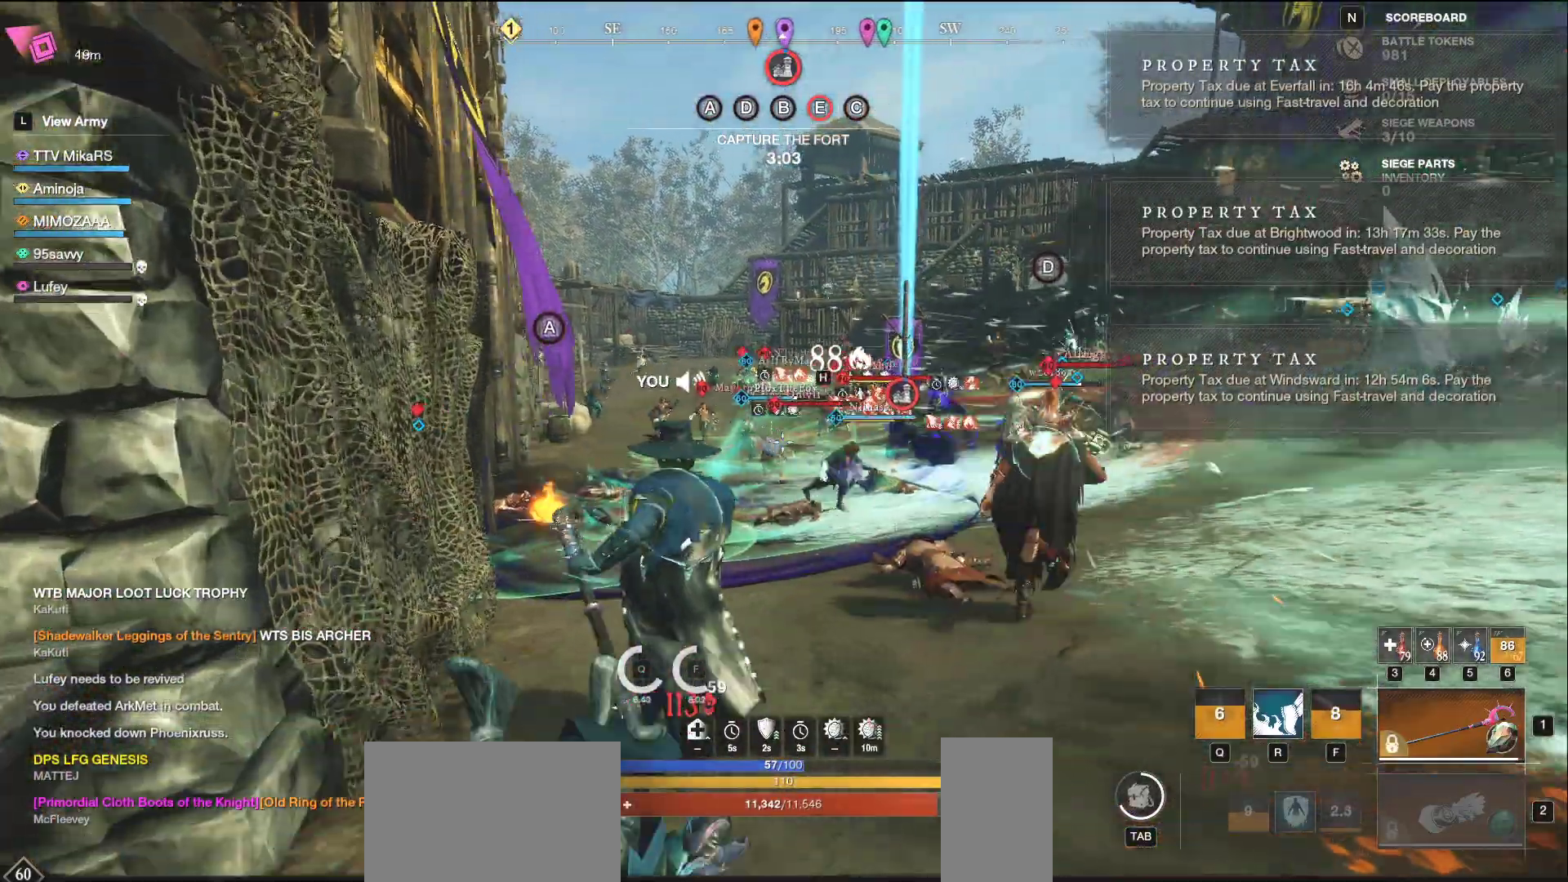
{"keys": ["d", "shift"], "mouse": [], "events": [[400, "a", "up"], [400, "d", "down"], [400, "mouse_left", "up"], [483, "shift", "down"], [483, "w", "up"]]}
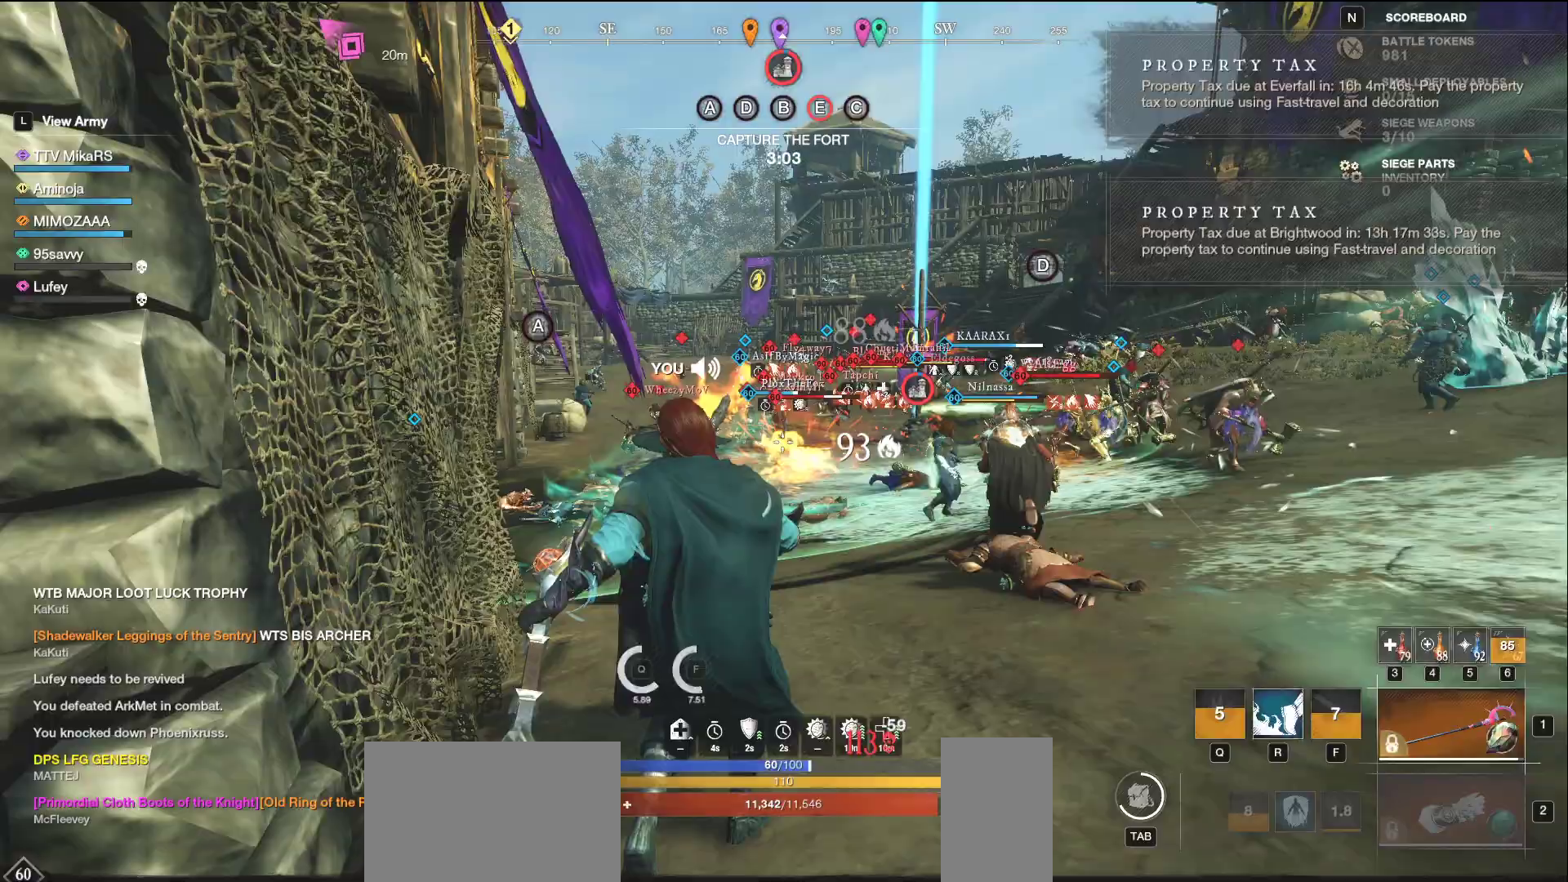
{"keys": ["a", "s"], "mouse": ["left"], "events": [[100, "shift", "up"], [383, "mouse_left", "down"], [383, "s", "down"], [467, "d", "up"], [483, "a", "down"]]}
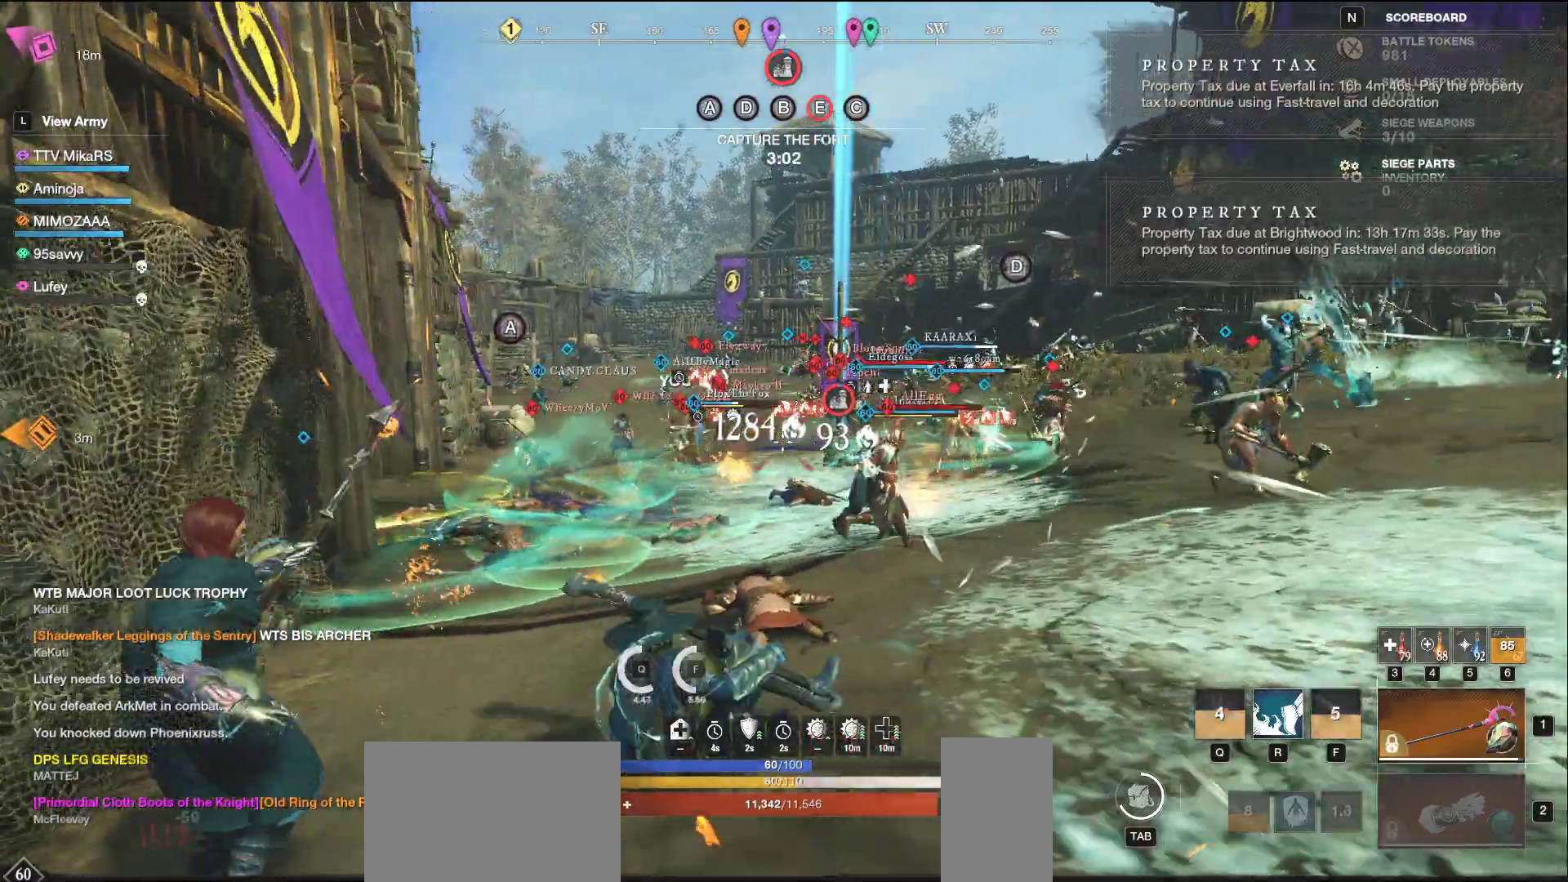
{"keys": ["s"], "mouse": ["left"], "events": [[83, "s", "up"], [350, "s", "down"], [417, "a", "up"]]}
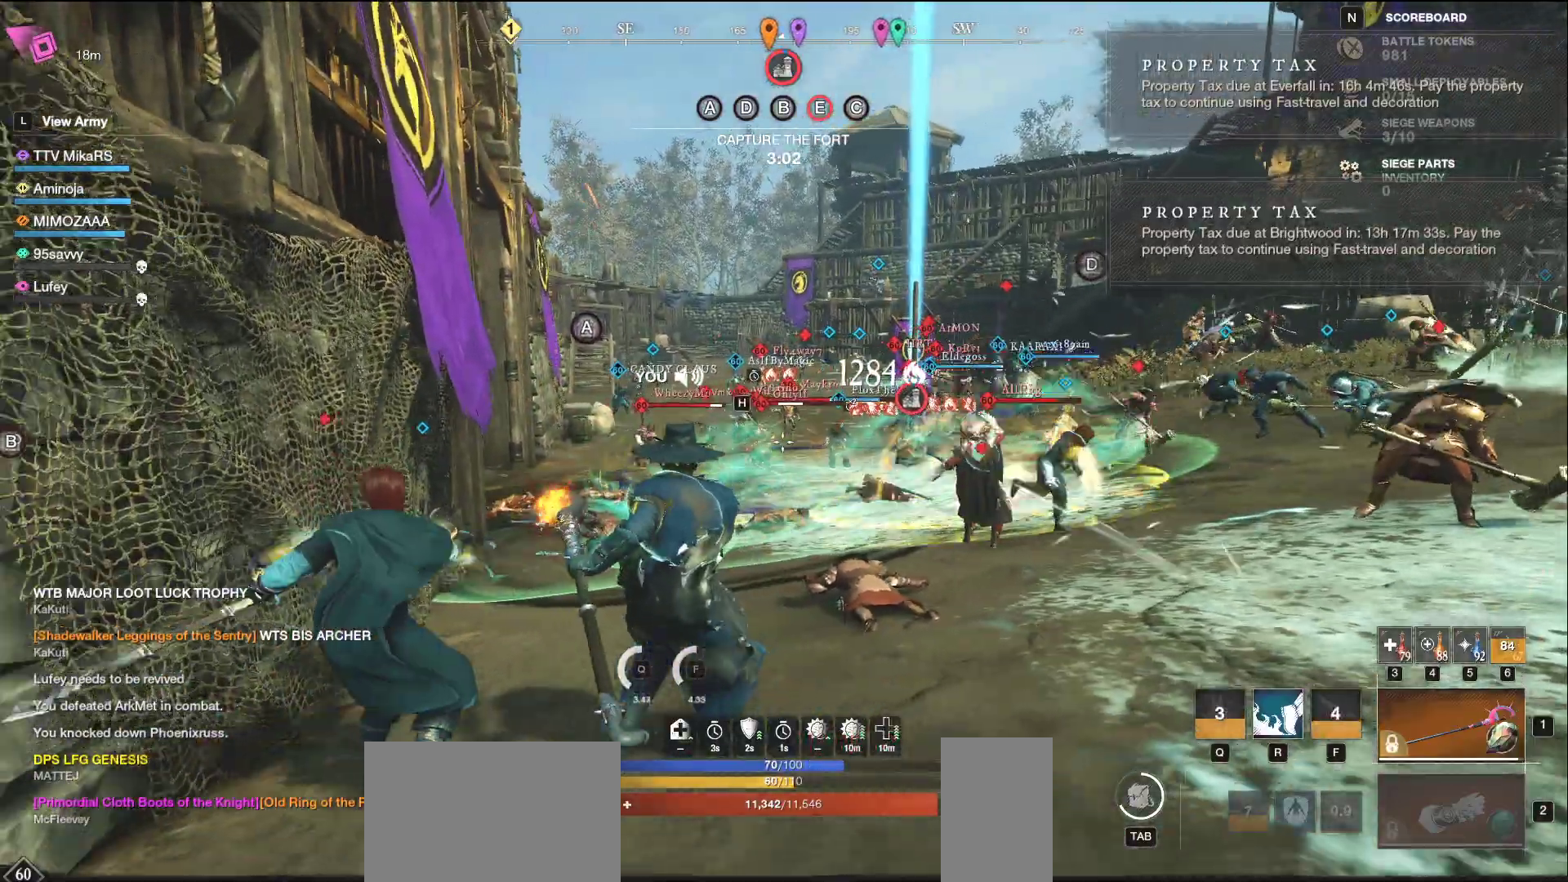
{"keys": ["d"], "mouse": [], "events": [[50, "s", "up"], [117, "w", "down"], [467, "mouse_left", "up"], [500, "d", "down"], [500, "w", "up"]]}
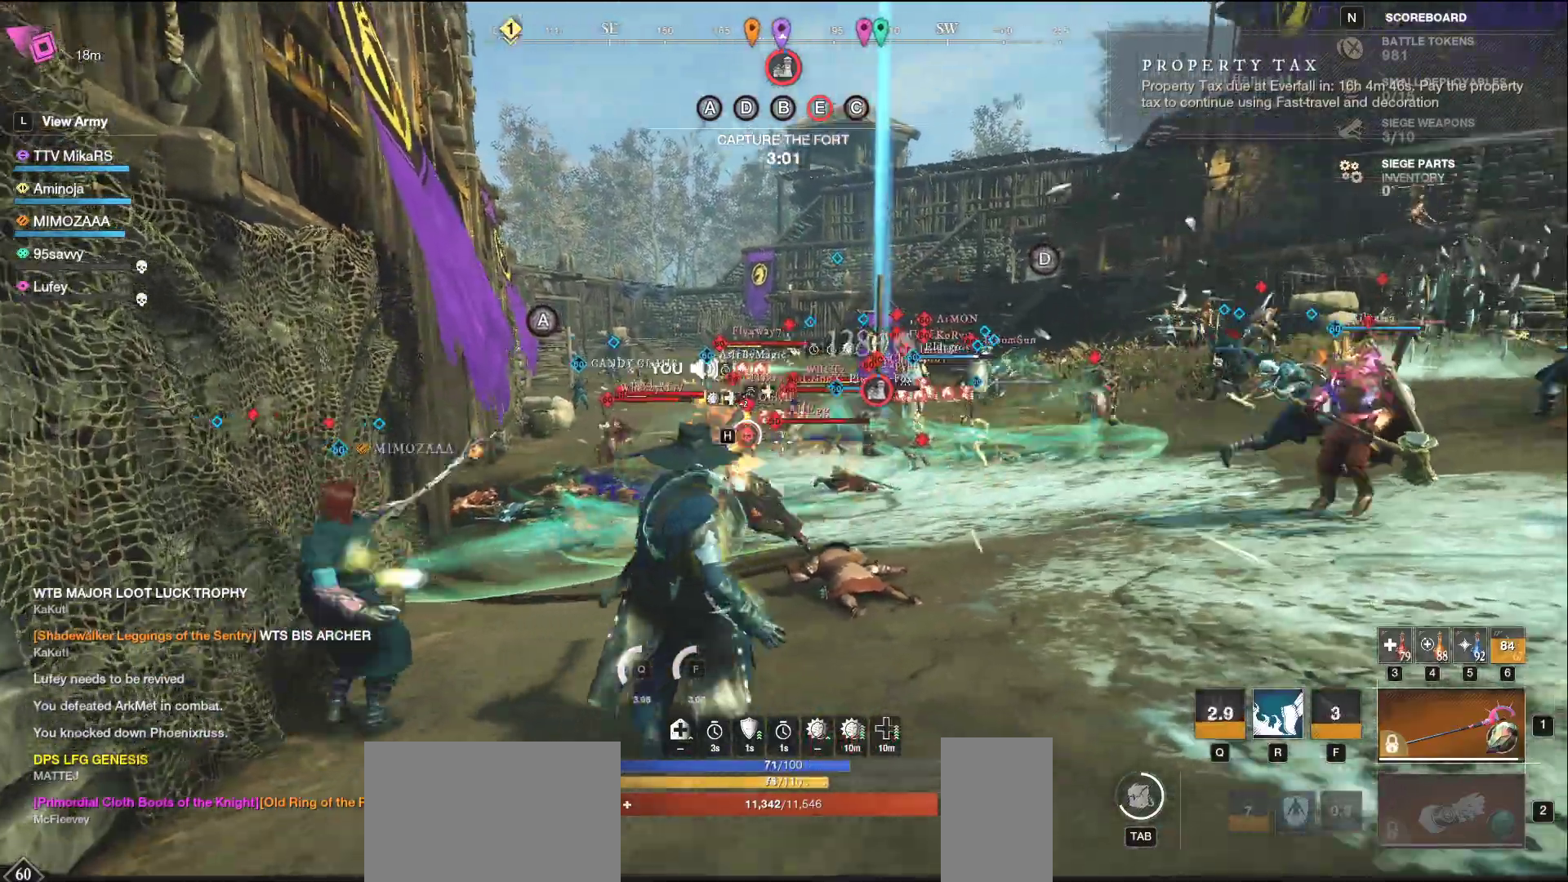
{"keys": ["w"], "mouse": ["left"], "events": [[67, "s", "down"], [67, "shift", "down"], [83, "d", "up"], [117, "a", "down"], [217, "shift", "up"], [267, "s", "up"], [333, "w", "down"], [367, "mouse_left", "down"], [417, "a", "up"]]}
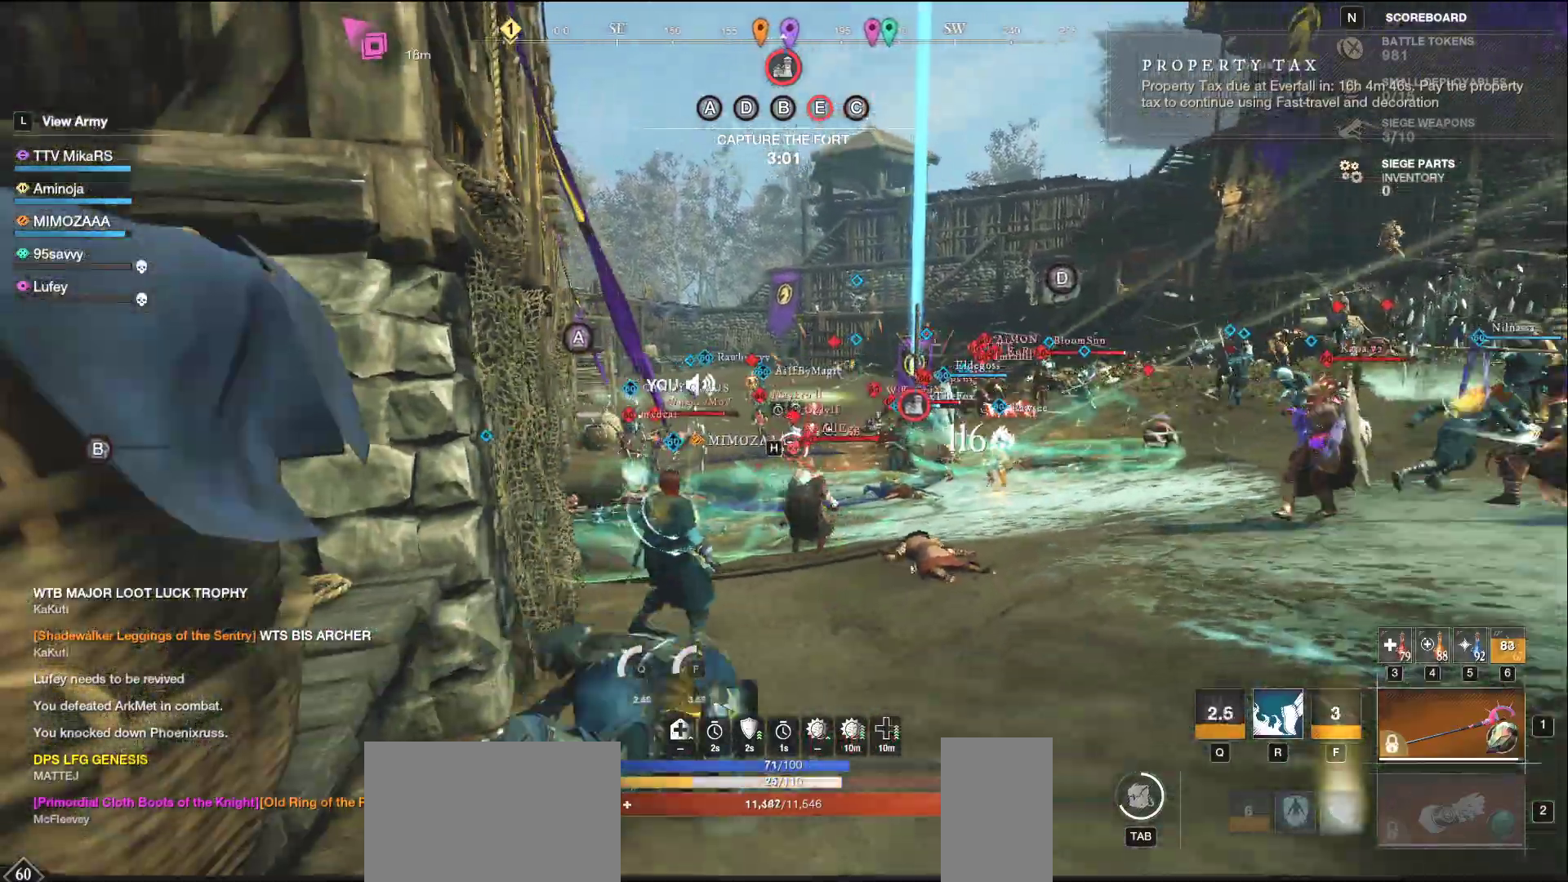
{"keys": ["w"], "mouse": ["left"], "events": []}
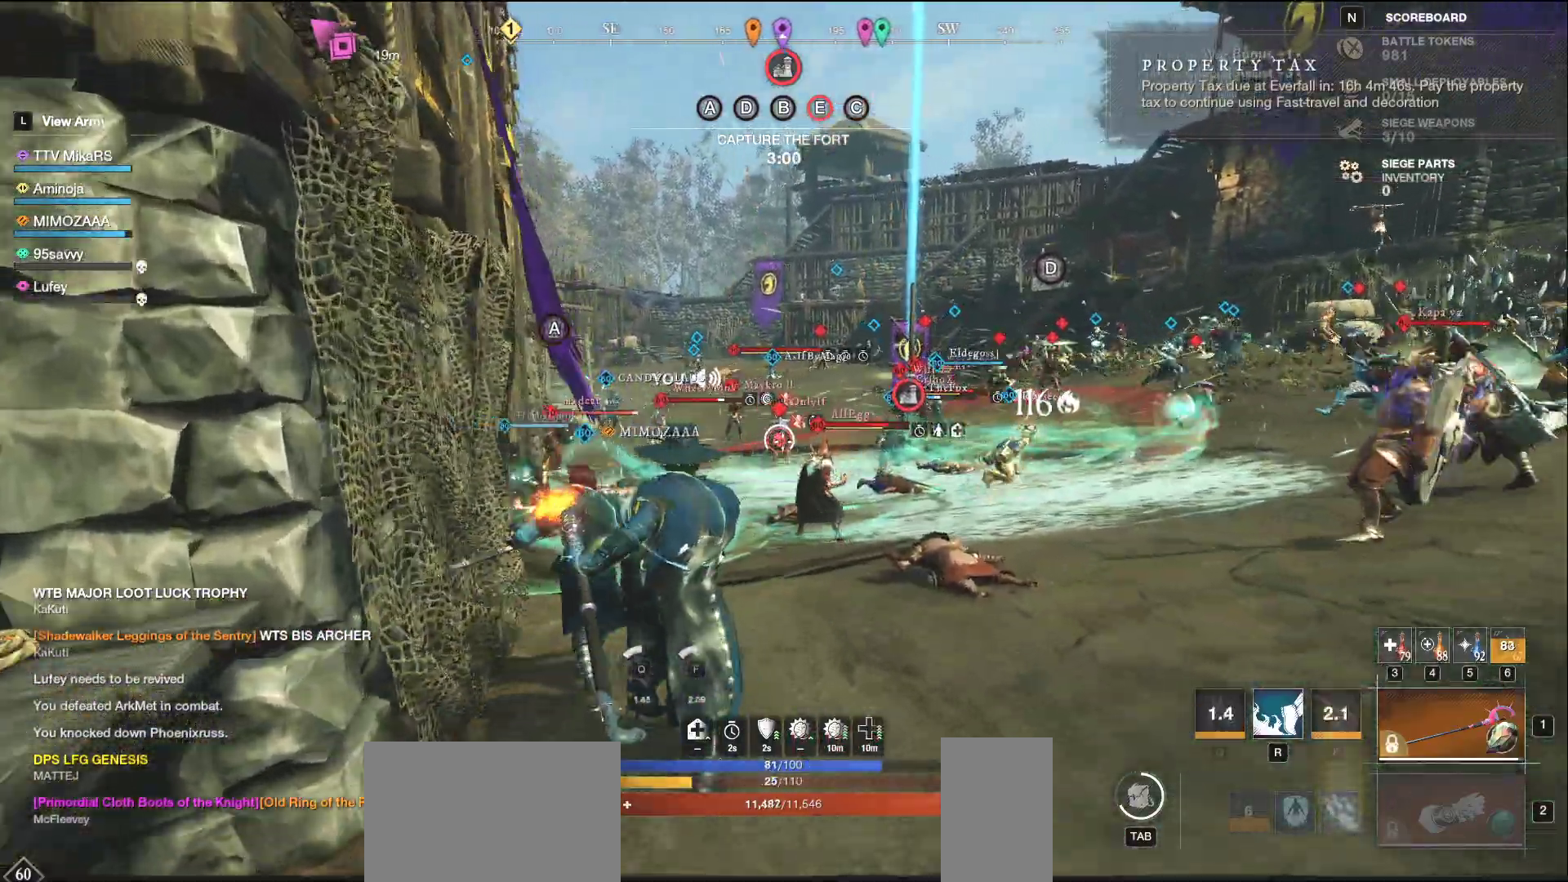
{"keys": ["d", "shift"], "mouse": [], "events": [[67, "mouse_left", "up"], [217, "d", "down"], [300, "w", "up"], [483, "shift", "down"]]}
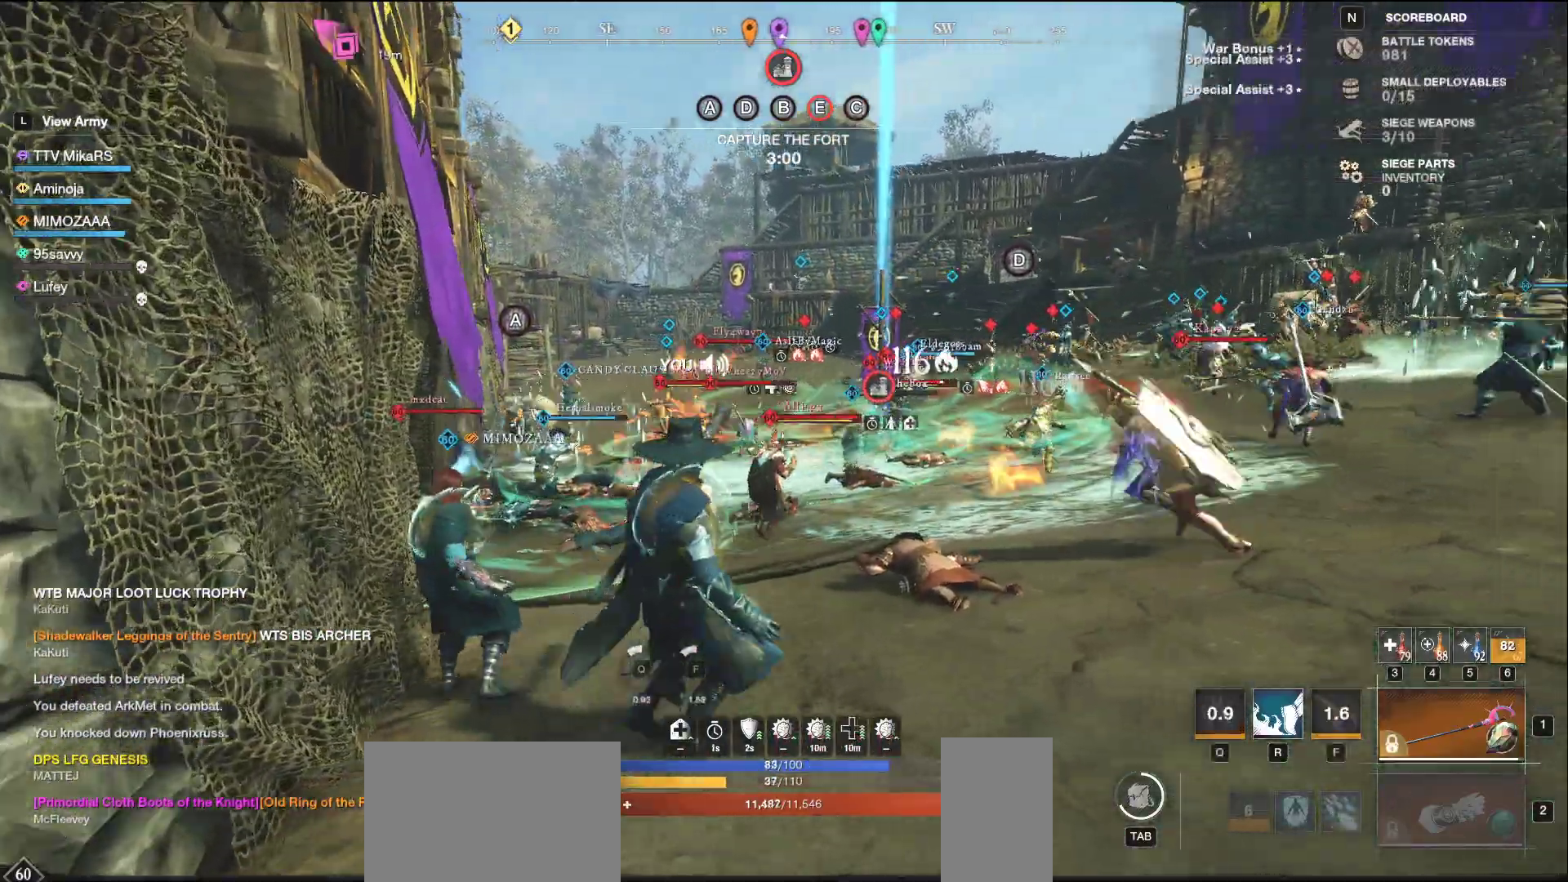
{"keys": ["d", "q"], "mouse": [], "events": [[100, "shift", "up"], [283, "q", "down"], [383, "q", "up"], [450, "q", "down"]]}
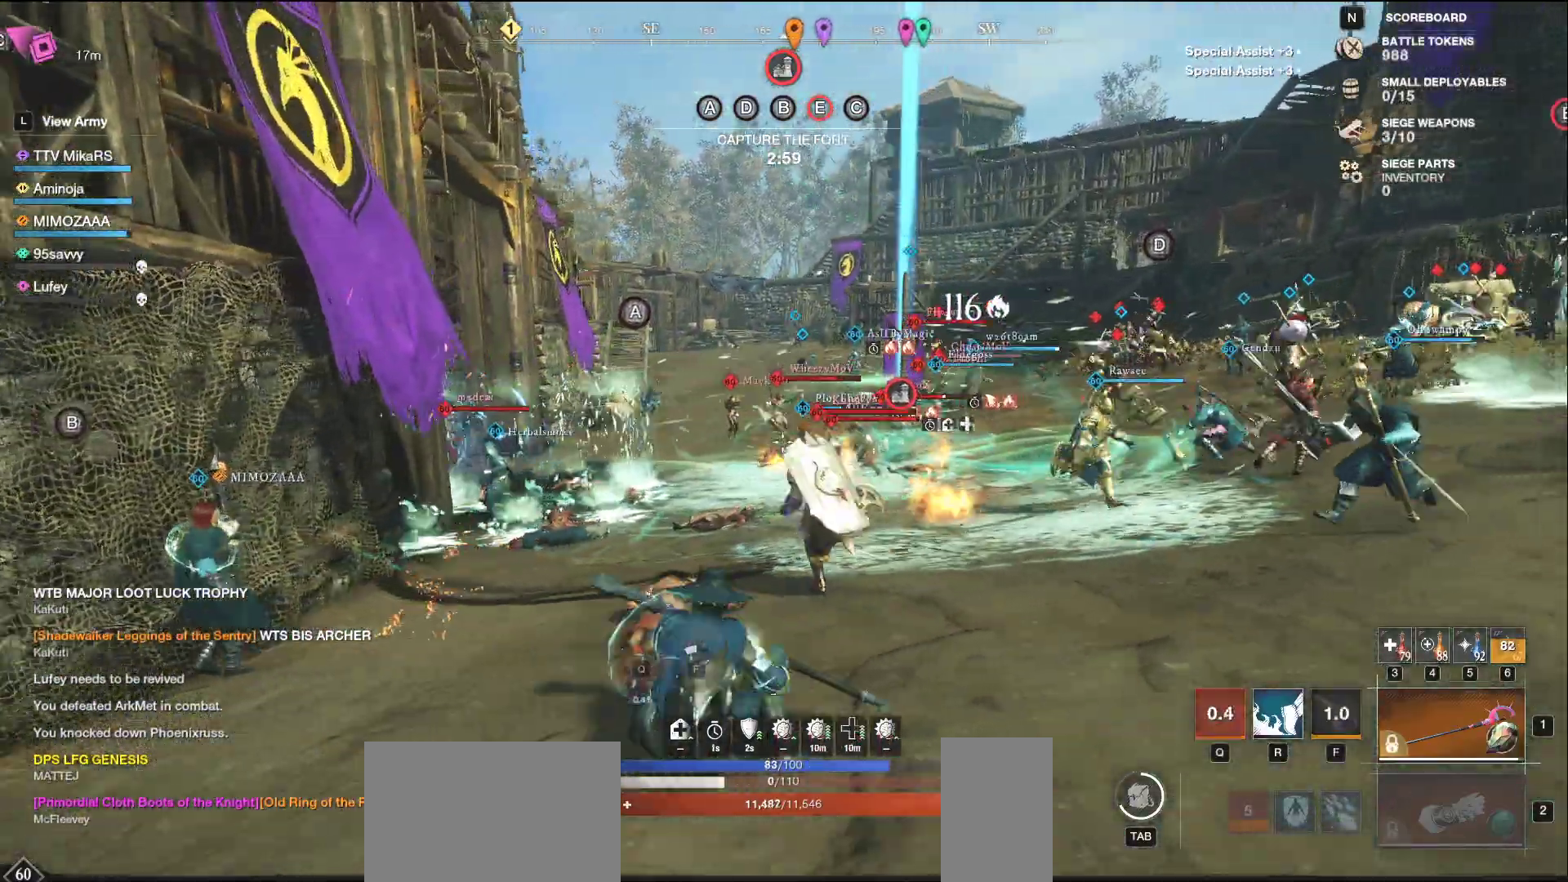
{"keys": ["d", "q"], "mouse": [], "events": [[33, "q", "up"], [83, "q", "down"], [167, "q", "up"], [217, "q", "down"], [317, "q", "up"], [350, "q", "down"], [433, "q", "up"], [483, "q", "down"]]}
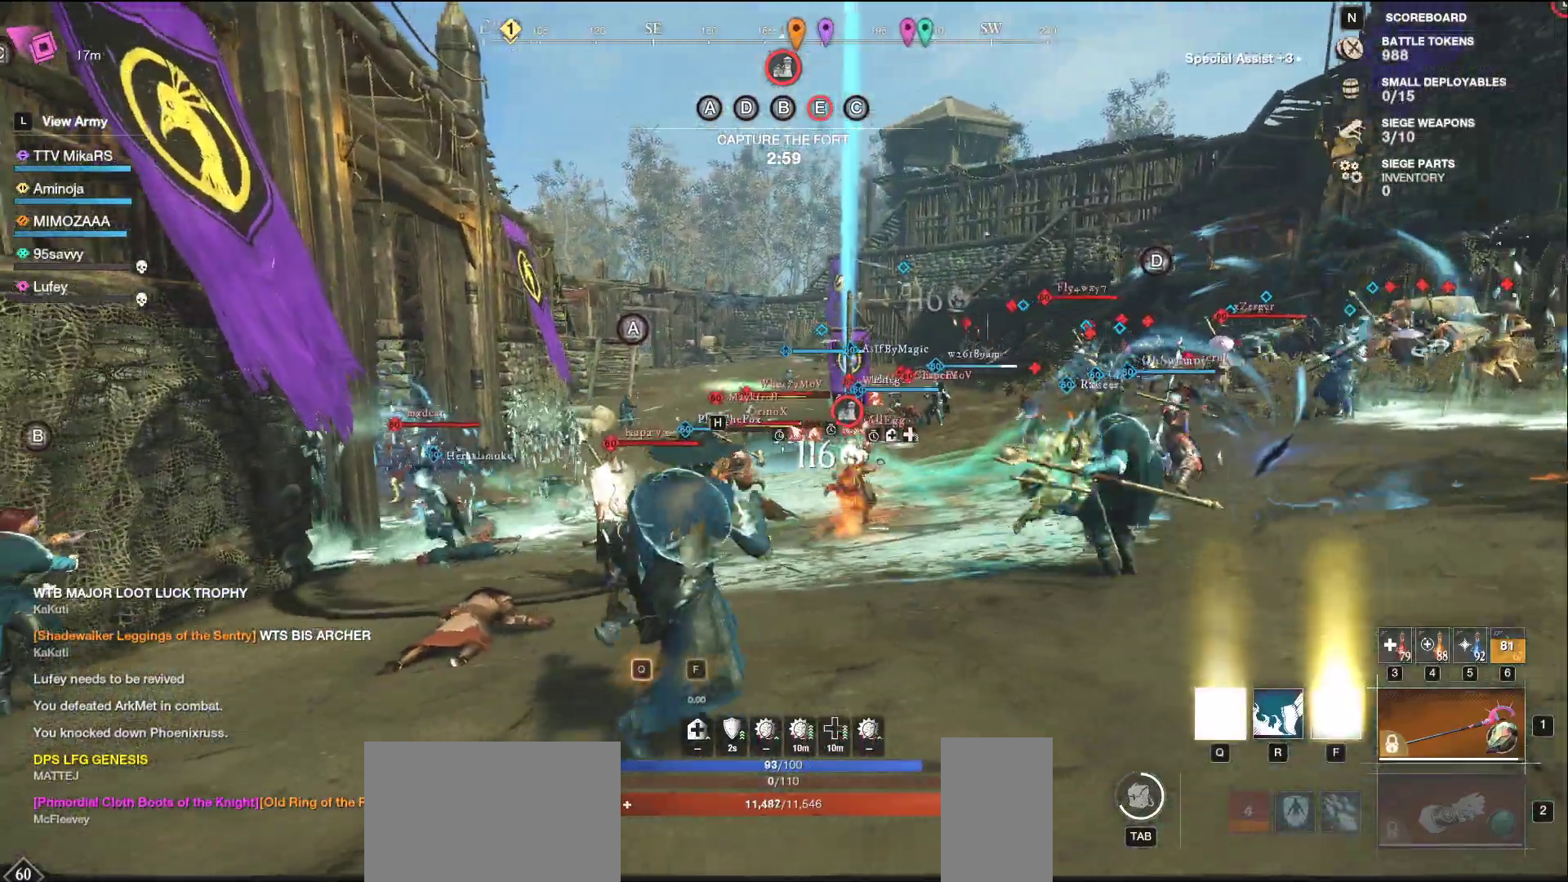
{"keys": ["s"], "mouse": [], "events": [[83, "q", "up"], [133, "q", "down"], [150, "ctrl", "down"], [200, "ctrl", "up"], [217, "q", "up"], [283, "q", "down"], [350, "q", "up"], [467, "d", "up"], [467, "s", "down"]]}